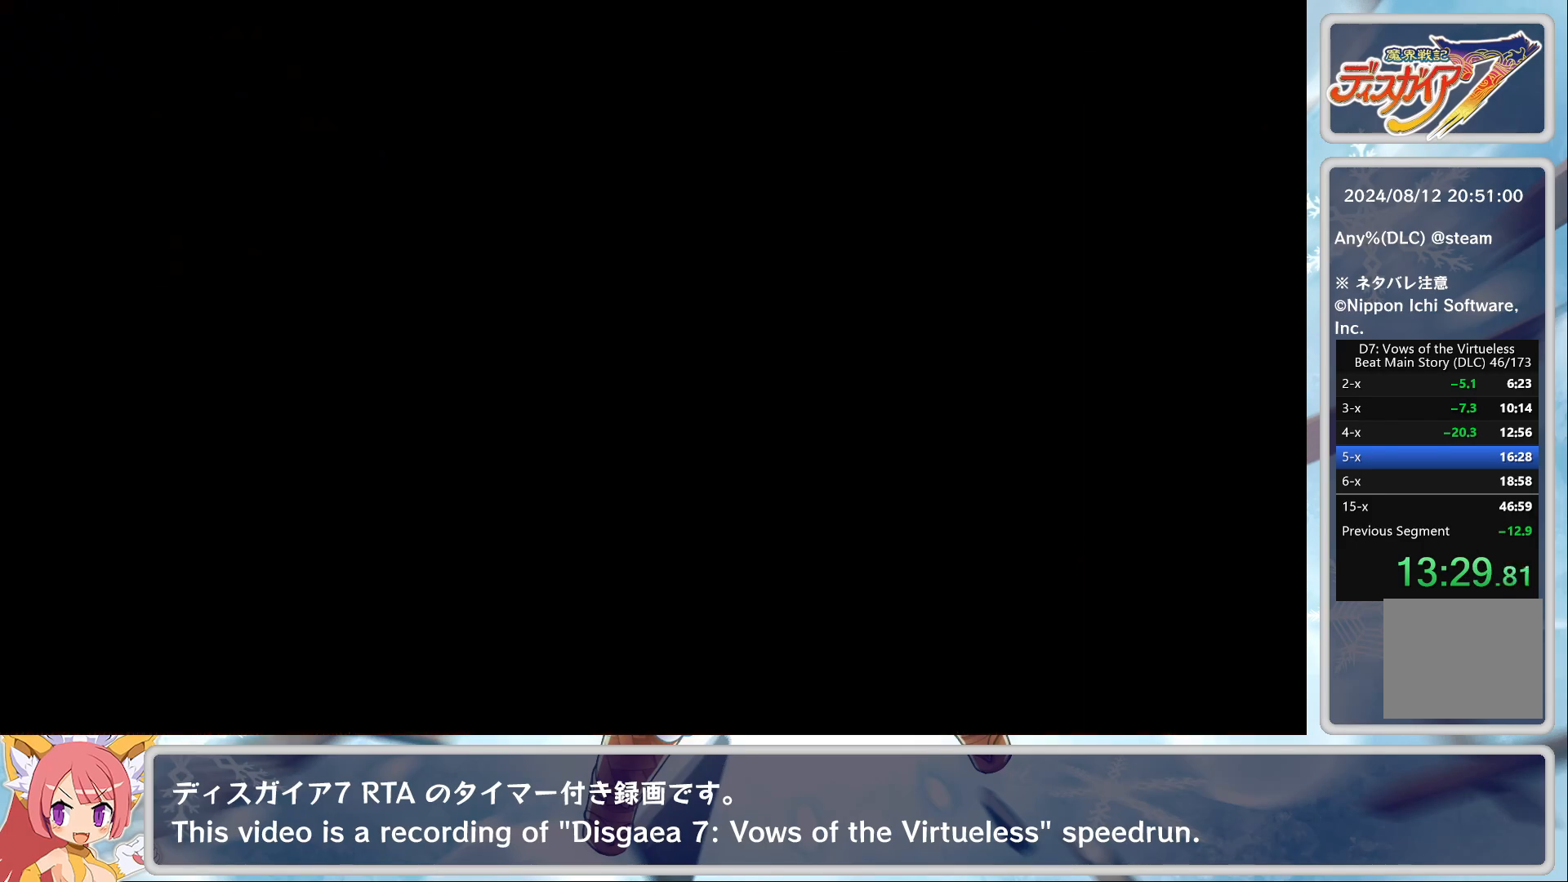
Gameplay with a controller (PlayStation layout); each line is a JSON object with the inputs held at the frame after it. "events" lists button and stick changes between this image and that frame as [ms after this image, input, new state], when the widget could be followed in between. Not read: right_stick.
{"buttons": [], "left_stick": "center", "events": []}
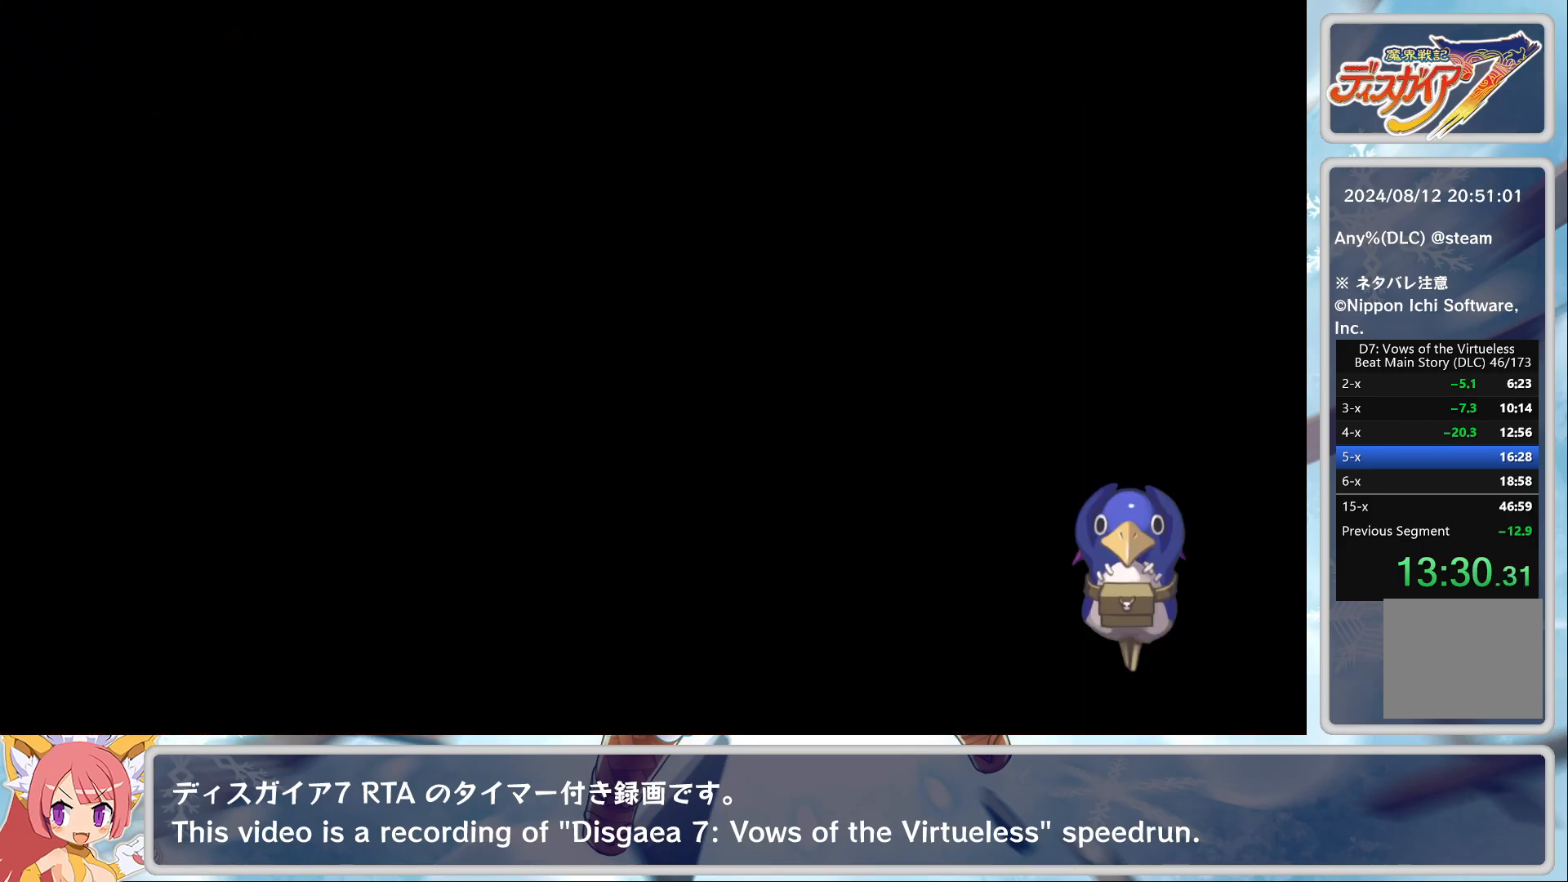
{"buttons": [], "left_stick": "center", "events": []}
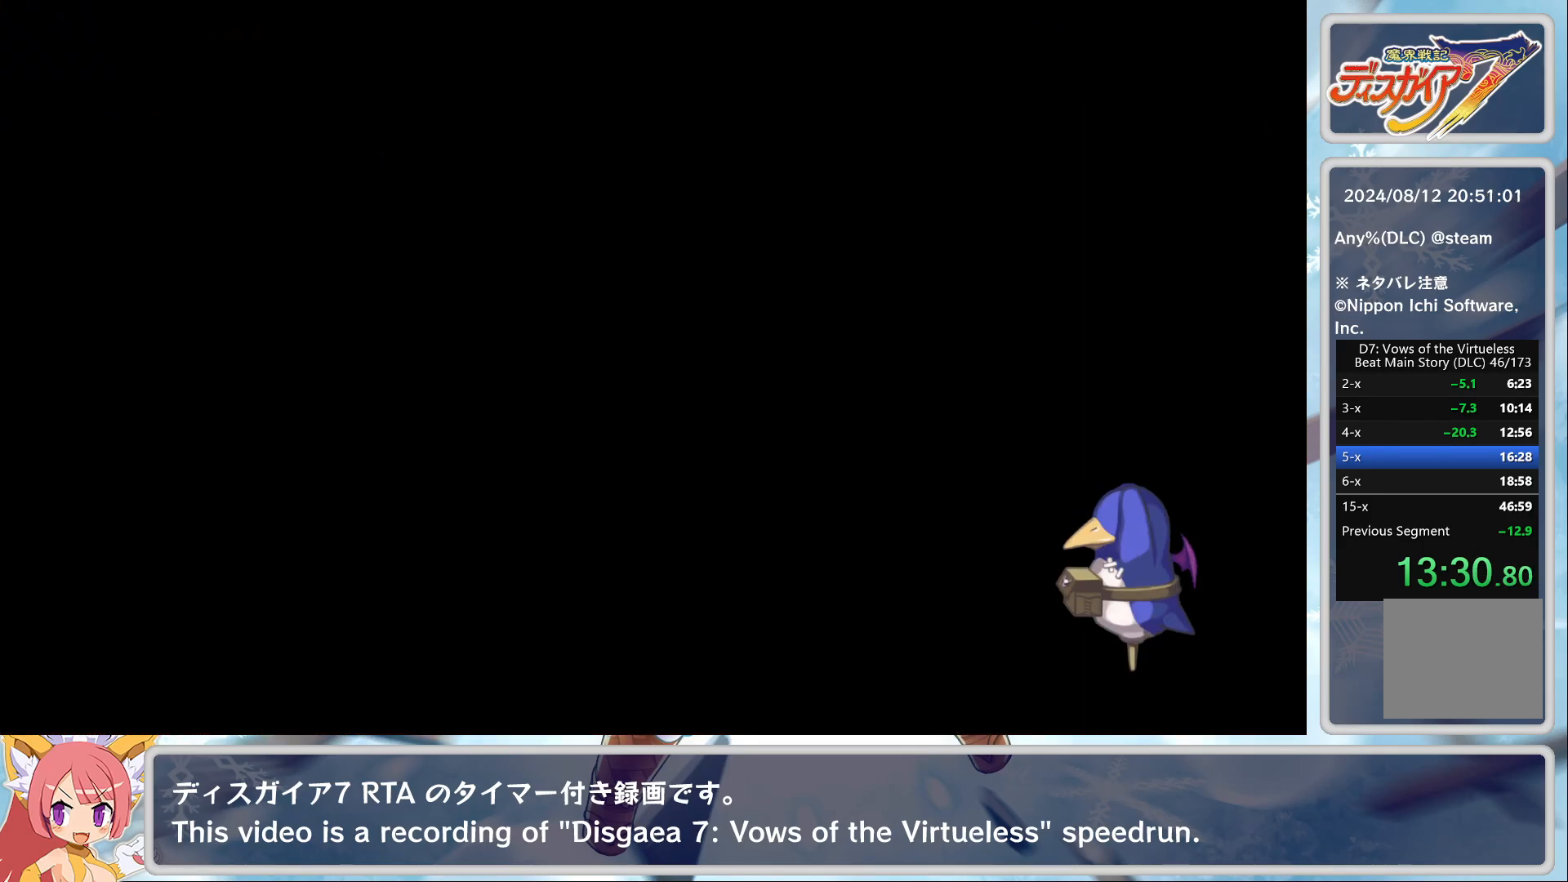
{"buttons": [], "left_stick": "center", "events": []}
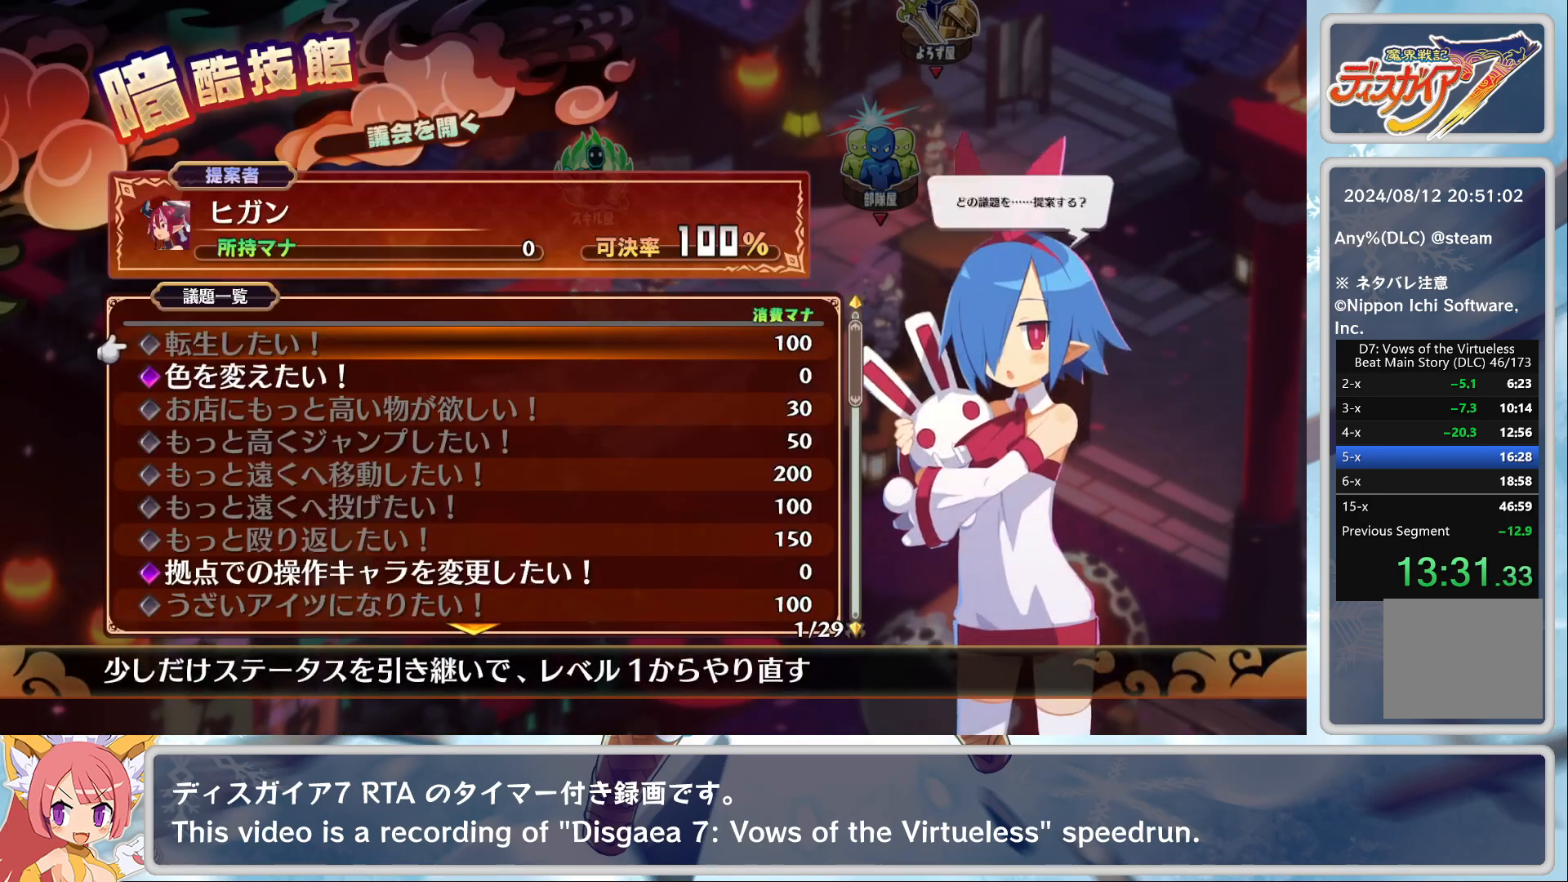
{"buttons": [], "left_stick": "center", "events": [[150, "CIRCLE", "down"], [217, "CIRCLE", "up"], [283, "CIRCLE", "down"], [317, "CIRCLE", "up"], [417, "CIRCLE", "down"], [467, "CIRCLE", "up"]]}
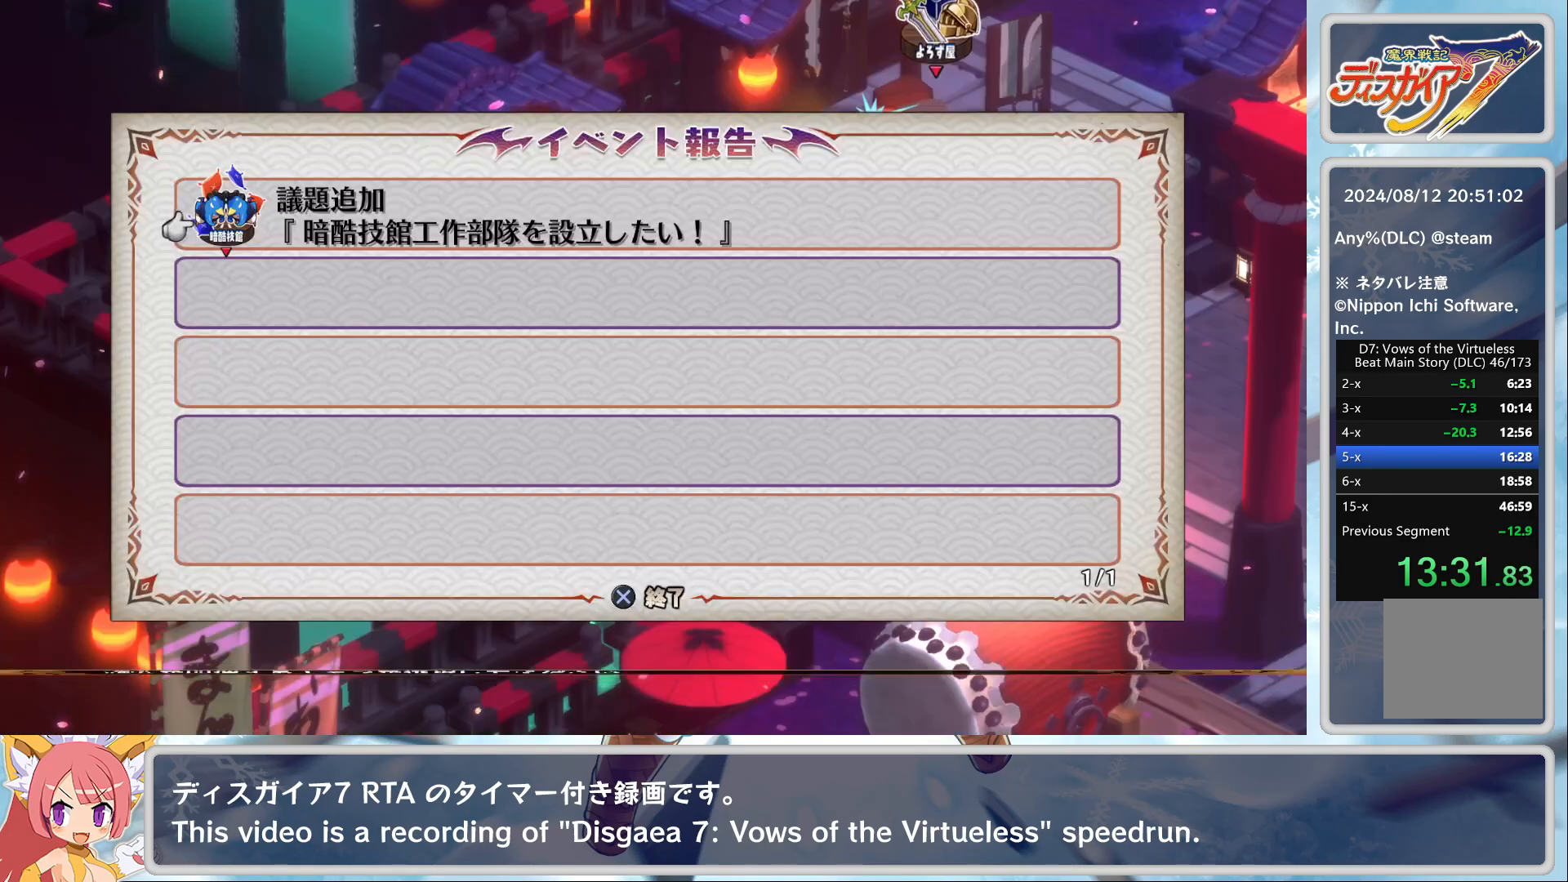
{"buttons": [], "left_stick": "center", "events": [[17, "CIRCLE", "down"], [100, "CIRCLE", "up"], [383, "CROSS", "down"], [467, "CROSS", "up"]]}
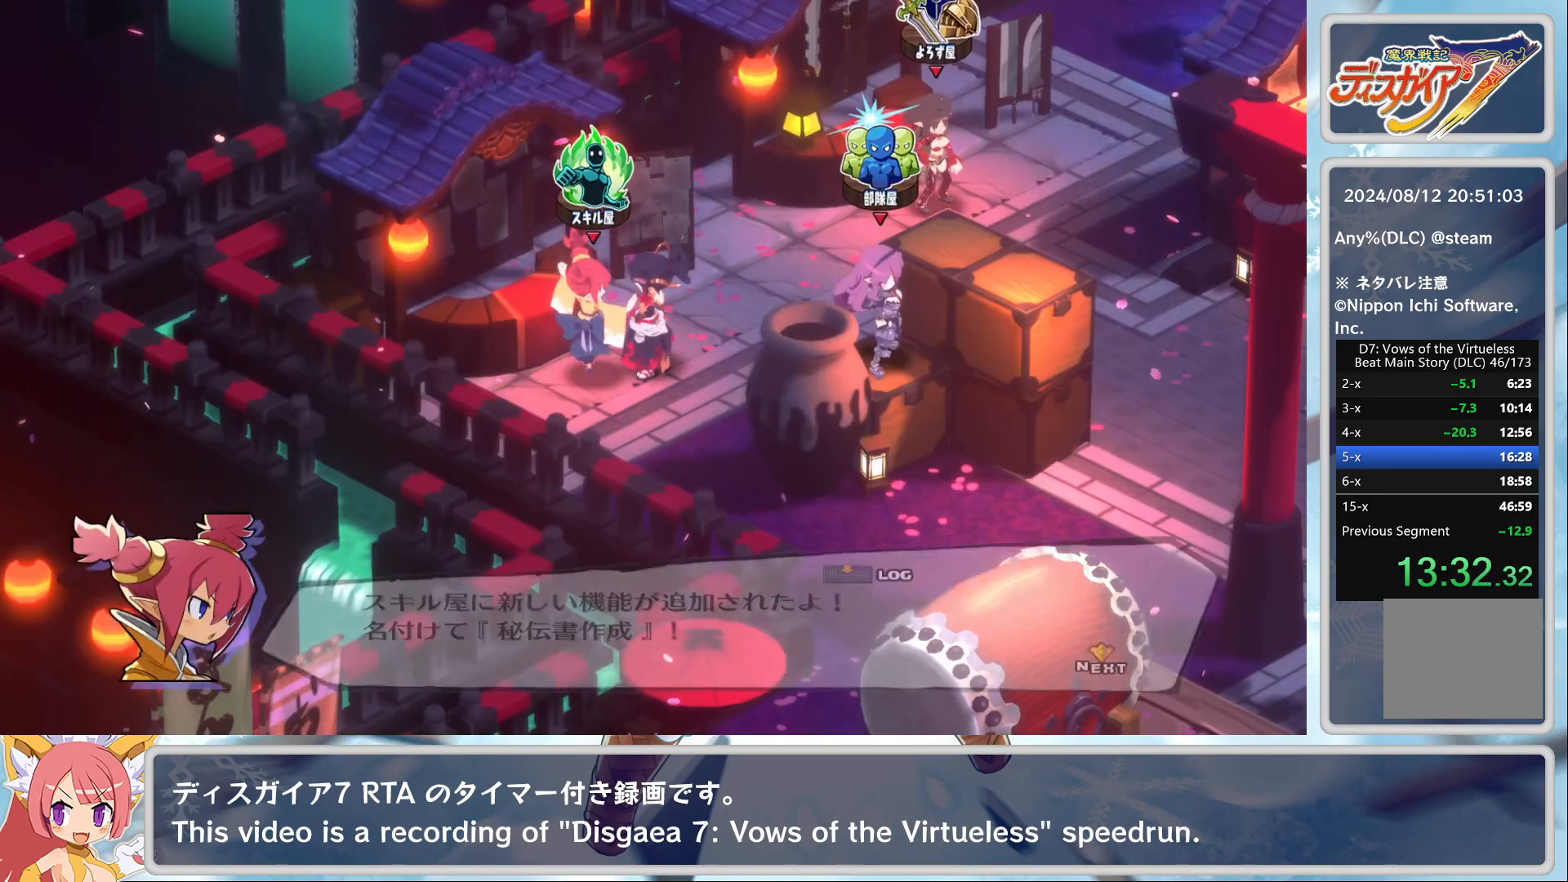
{"buttons": [], "left_stick": "center", "events": [[50, "CROSS", "down"], [100, "CROSS", "up"], [150, "CROSS", "down"], [233, "CROSS", "up"], [300, "CROSS", "down"], [350, "CROSS", "up"]]}
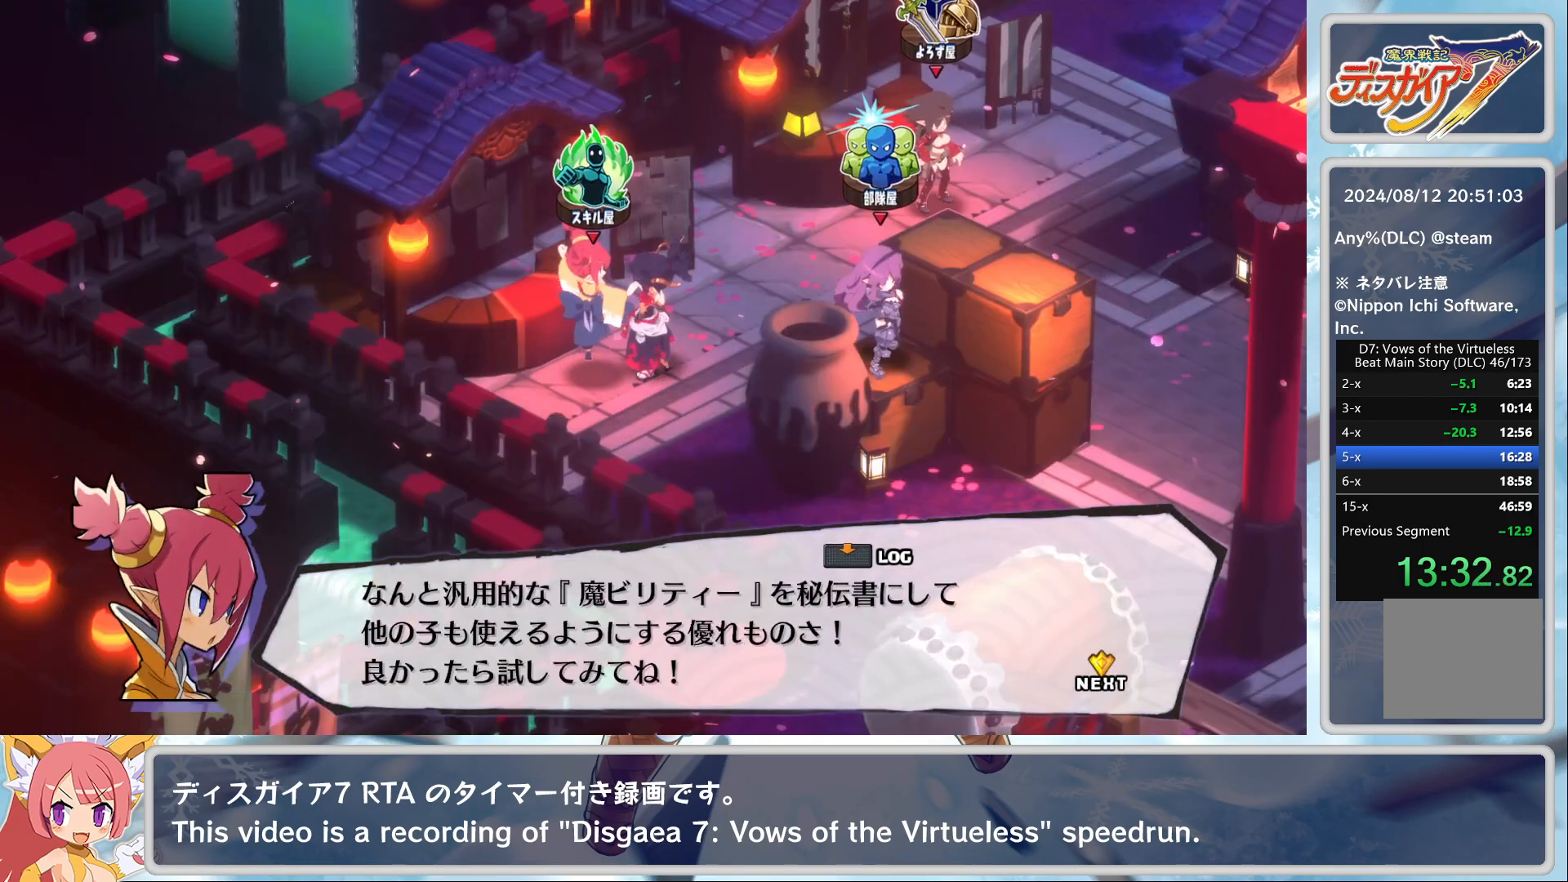
{"buttons": [], "left_stick": "center", "events": [[250, "CROSS", "down"], [300, "CROSS", "up"]]}
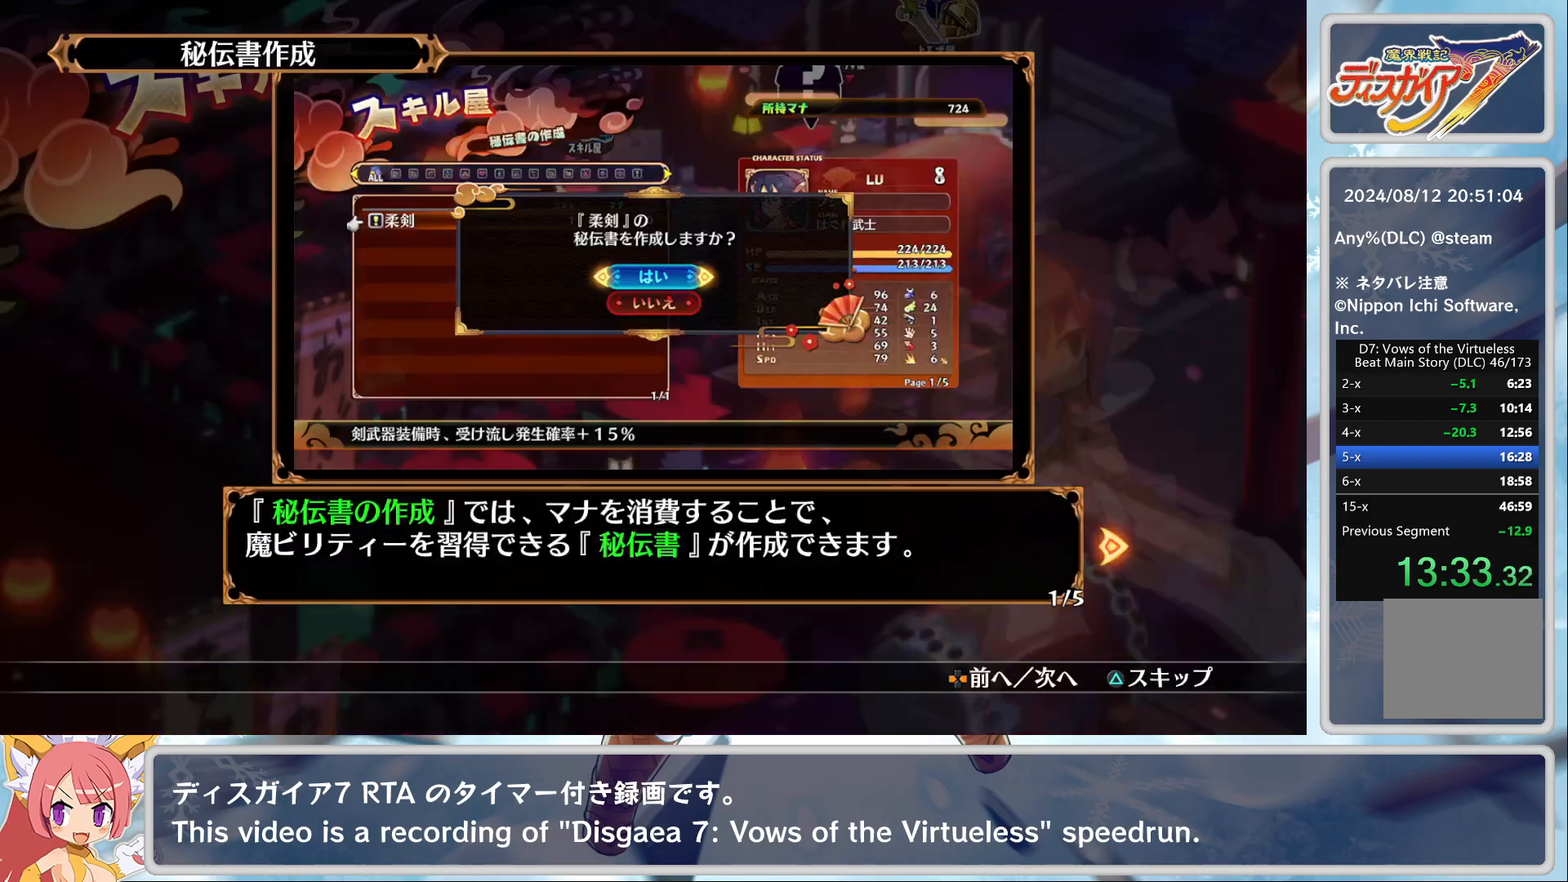
{"buttons": [], "left_stick": "center", "events": [[83, "TRIANGLE", "down"], [200, "TRIANGLE", "up"]]}
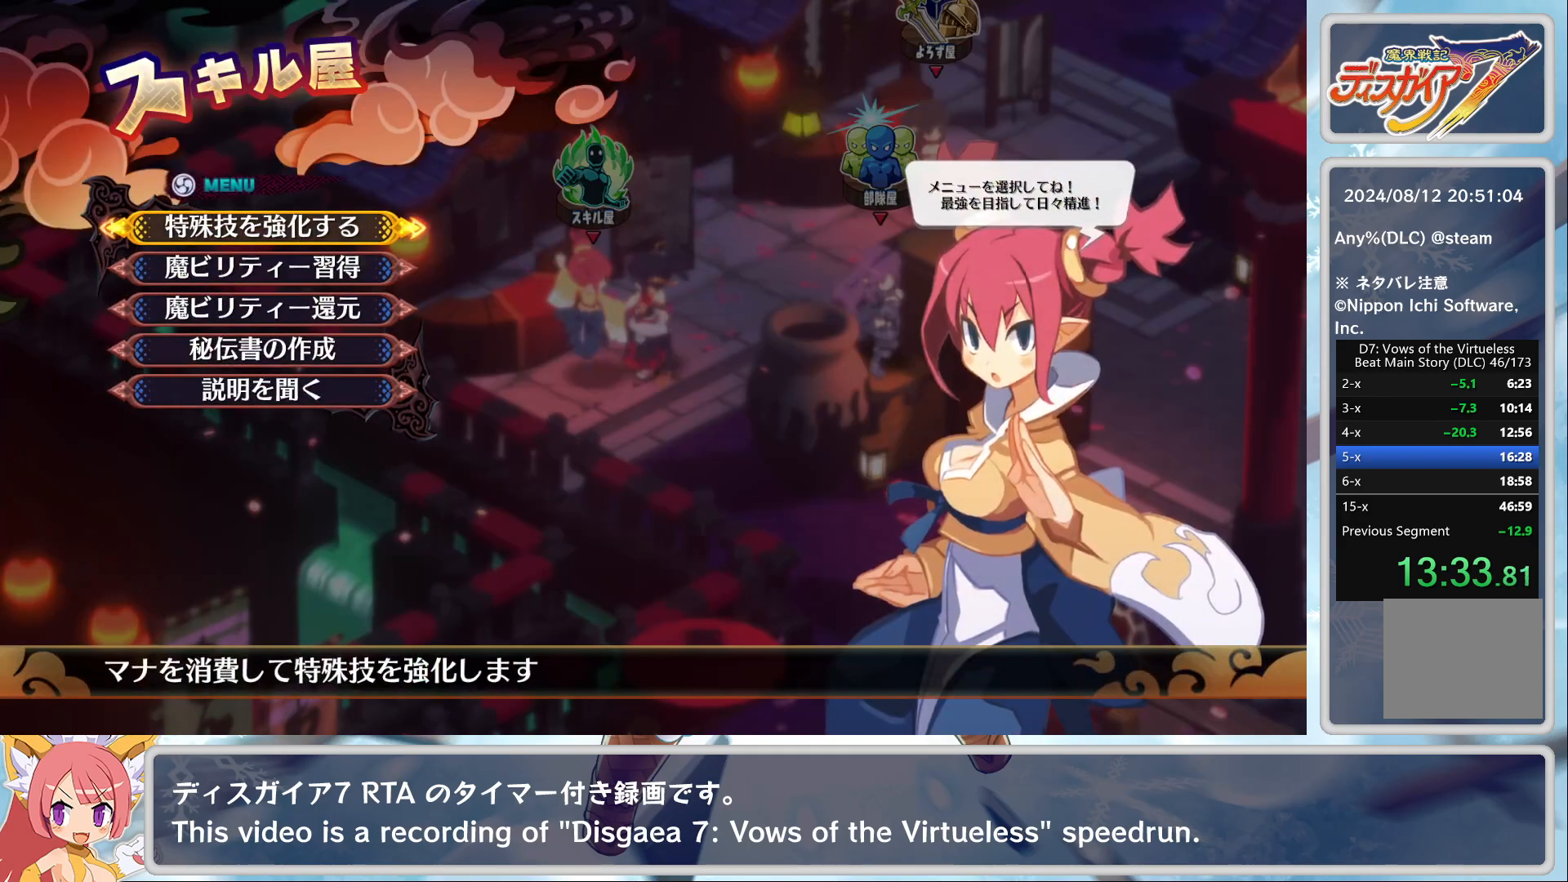
{"buttons": [], "left_stick": "center", "events": [[133, "DPAD_DOWN", "down"], [217, "DPAD_DOWN", "up"], [267, "DPAD_DOWN", "down"], [350, "DPAD_DOWN", "up"], [417, "DPAD_DOWN", "down"], [483, "DPAD_DOWN", "up"]]}
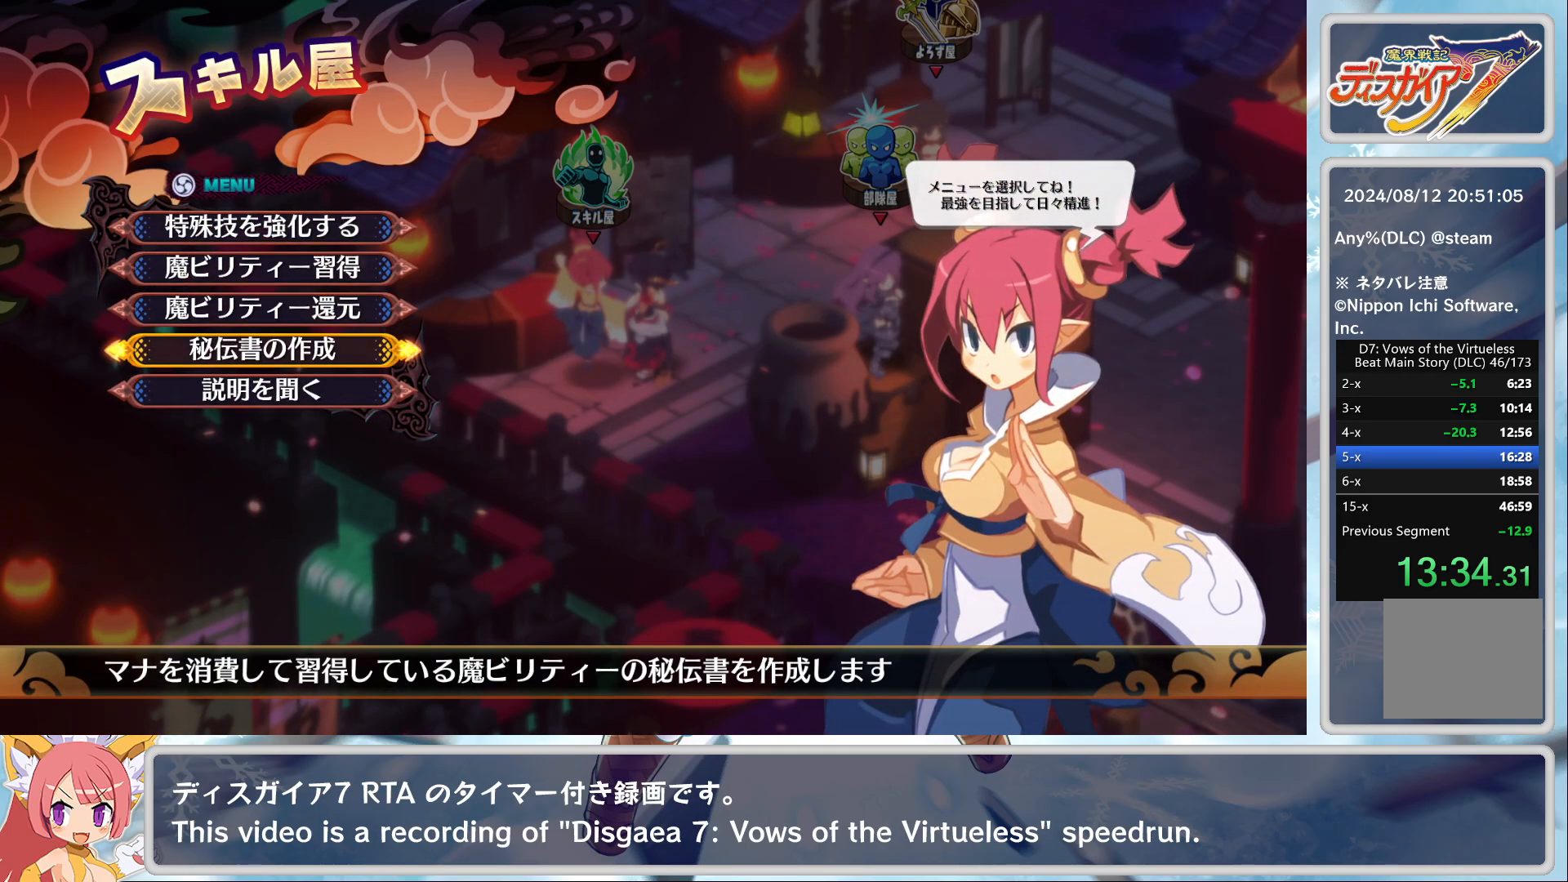
{"buttons": ["CROSS"], "left_stick": "center", "events": [[17, "CROSS", "down"], [150, "CROSS", "up"], [417, "CROSS", "down"]]}
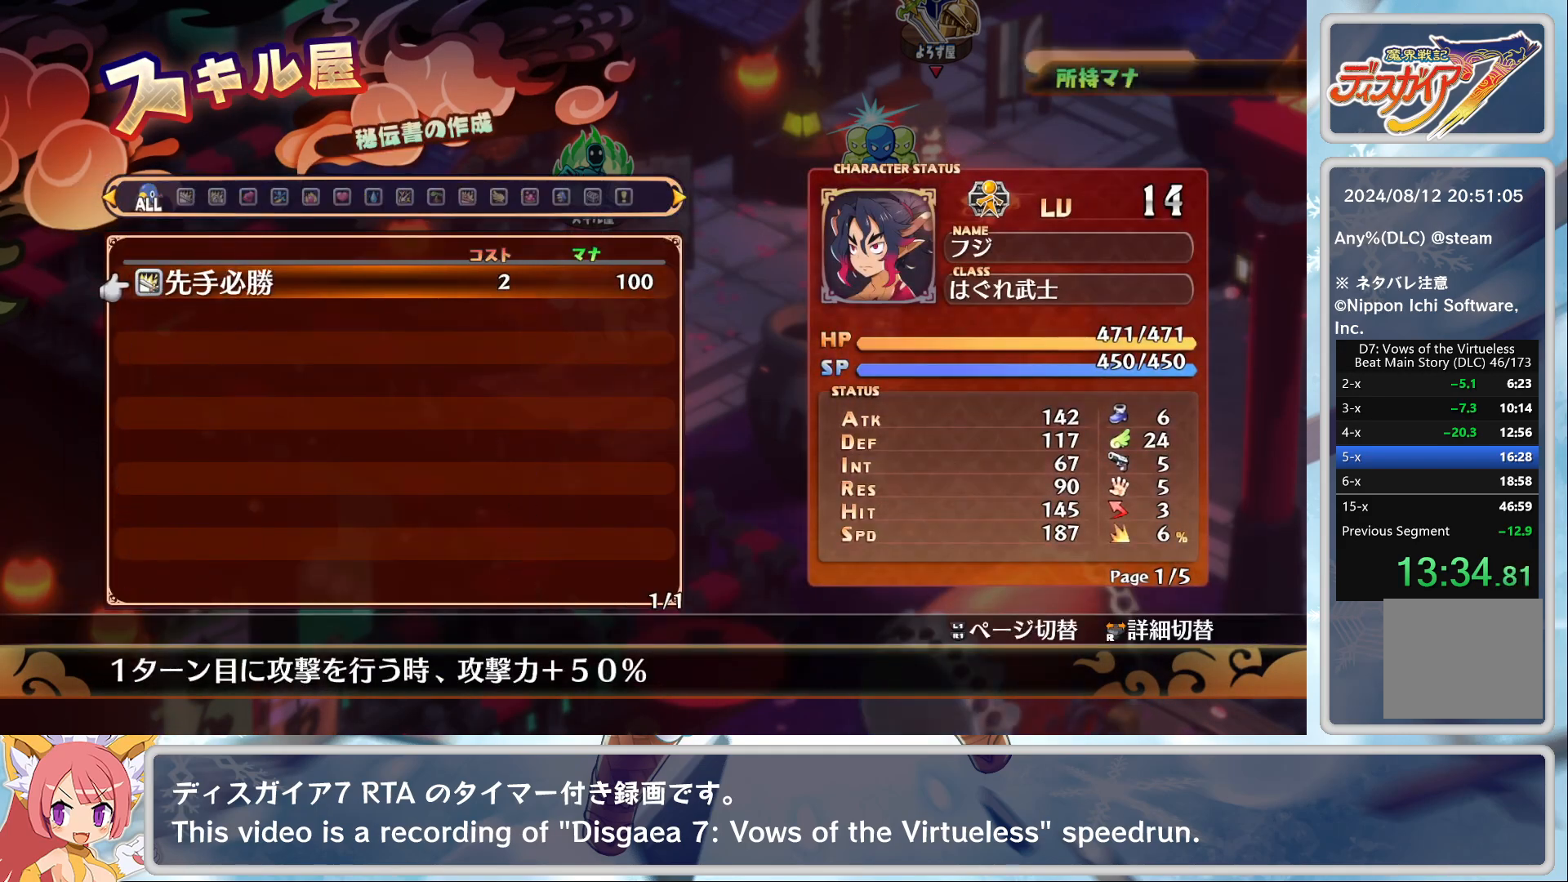
{"buttons": ["CROSS"], "left_stick": "center", "events": [[33, "CROSS", "up"], [333, "CROSS", "down"], [417, "CROSS", "up"], [467, "CROSS", "down"]]}
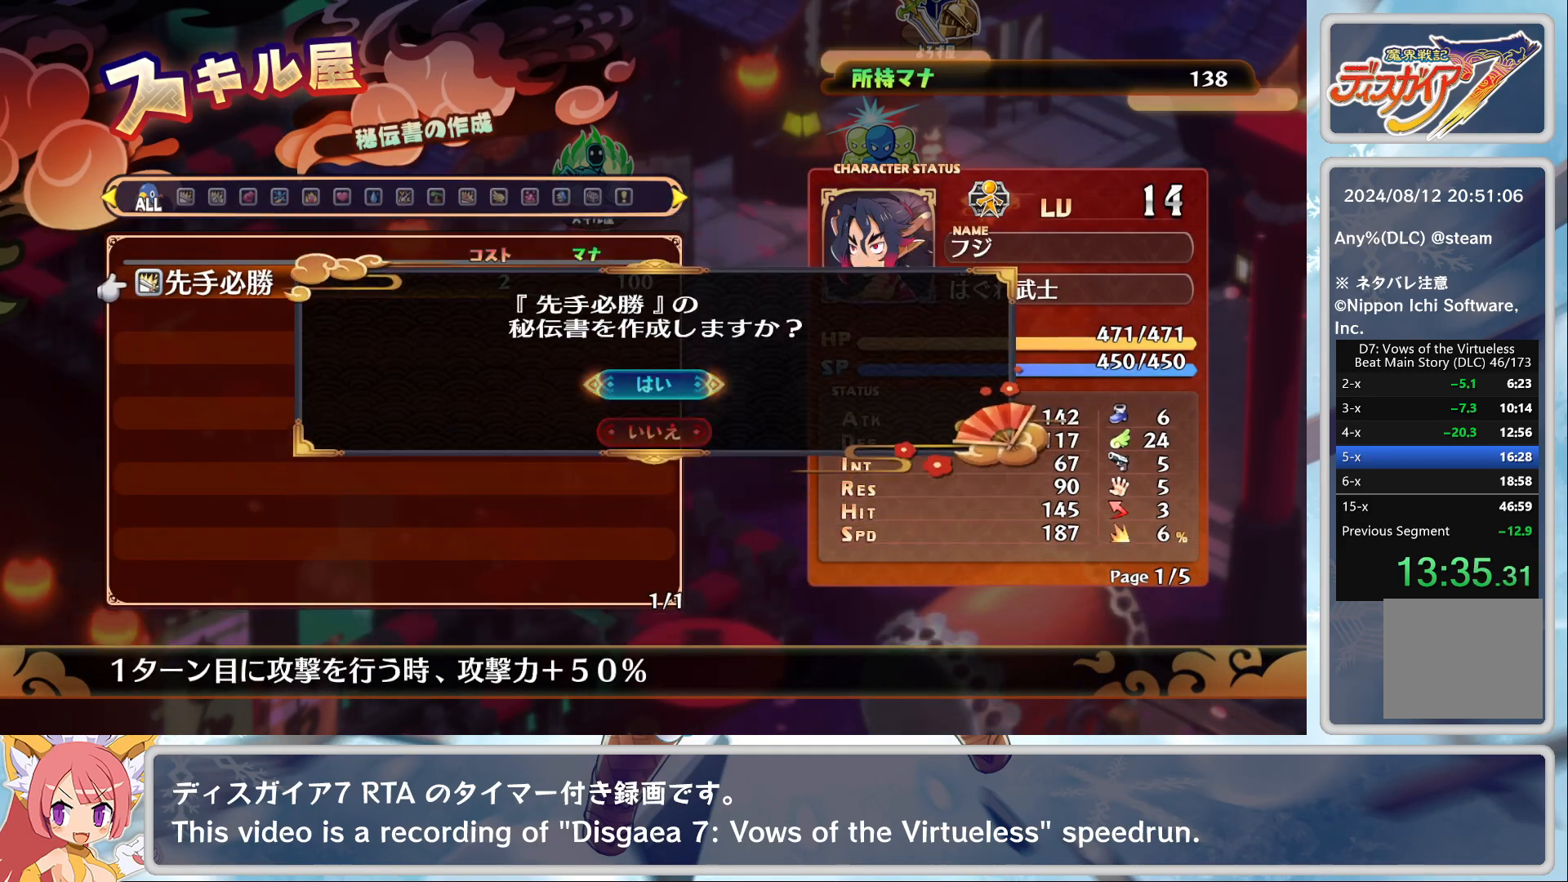
{"buttons": [], "left_stick": "center", "events": [[100, "CROSS", "up"], [333, "CIRCLE", "down"], [417, "CIRCLE", "up"]]}
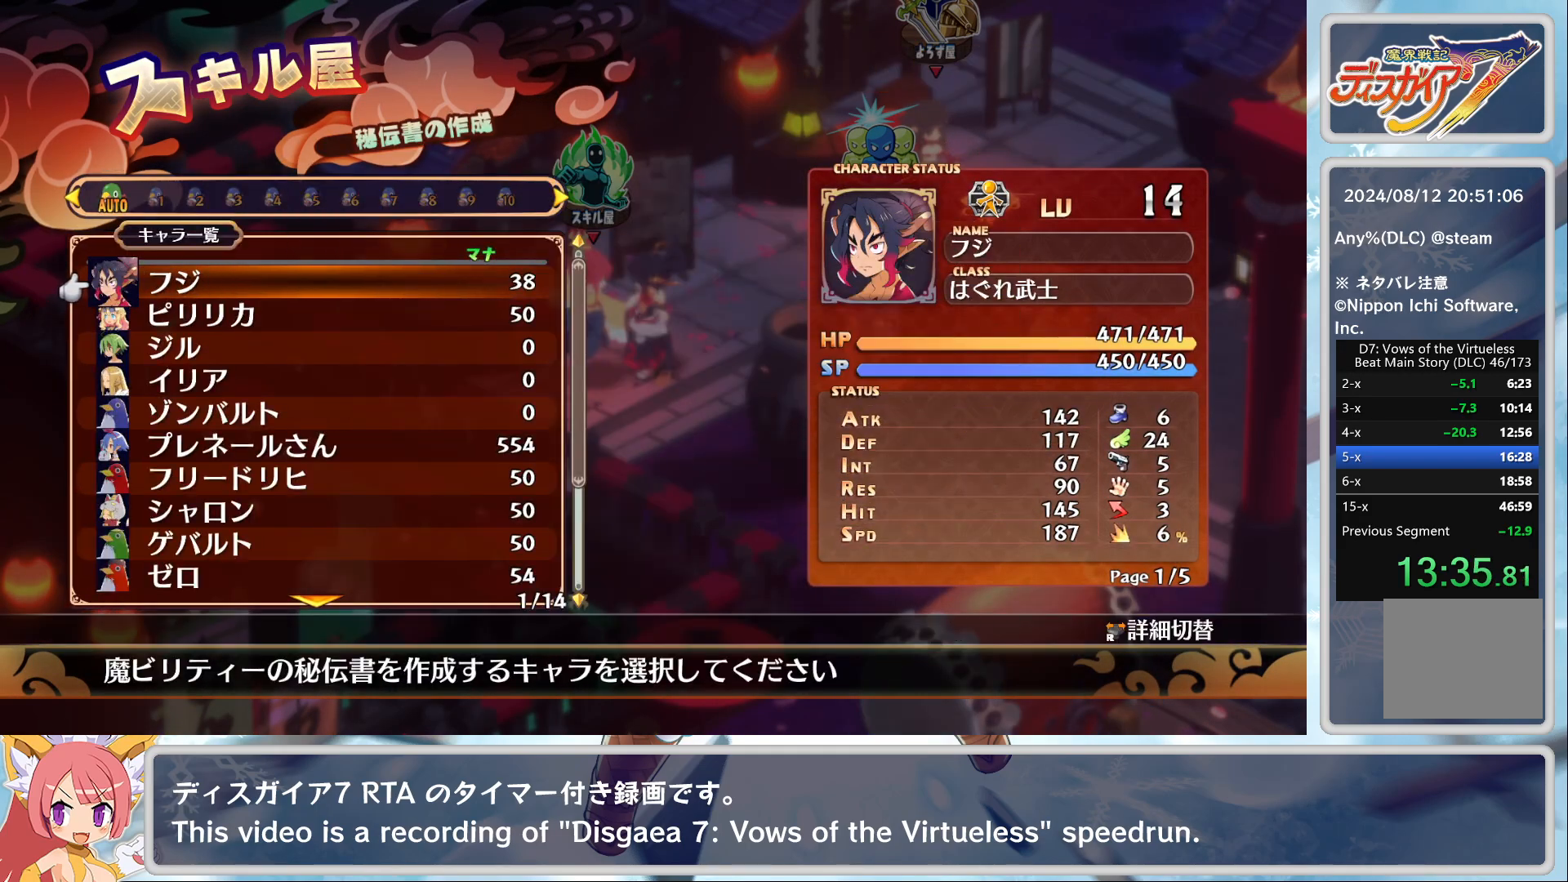
{"buttons": ["DPAD_DOWN"], "left_stick": "center", "events": [[83, "DPAD_DOWN", "down"], [150, "DPAD_DOWN", "up"], [217, "DPAD_DOWN", "down"], [300, "DPAD_DOWN", "up"], [433, "DPAD_DOWN", "down"]]}
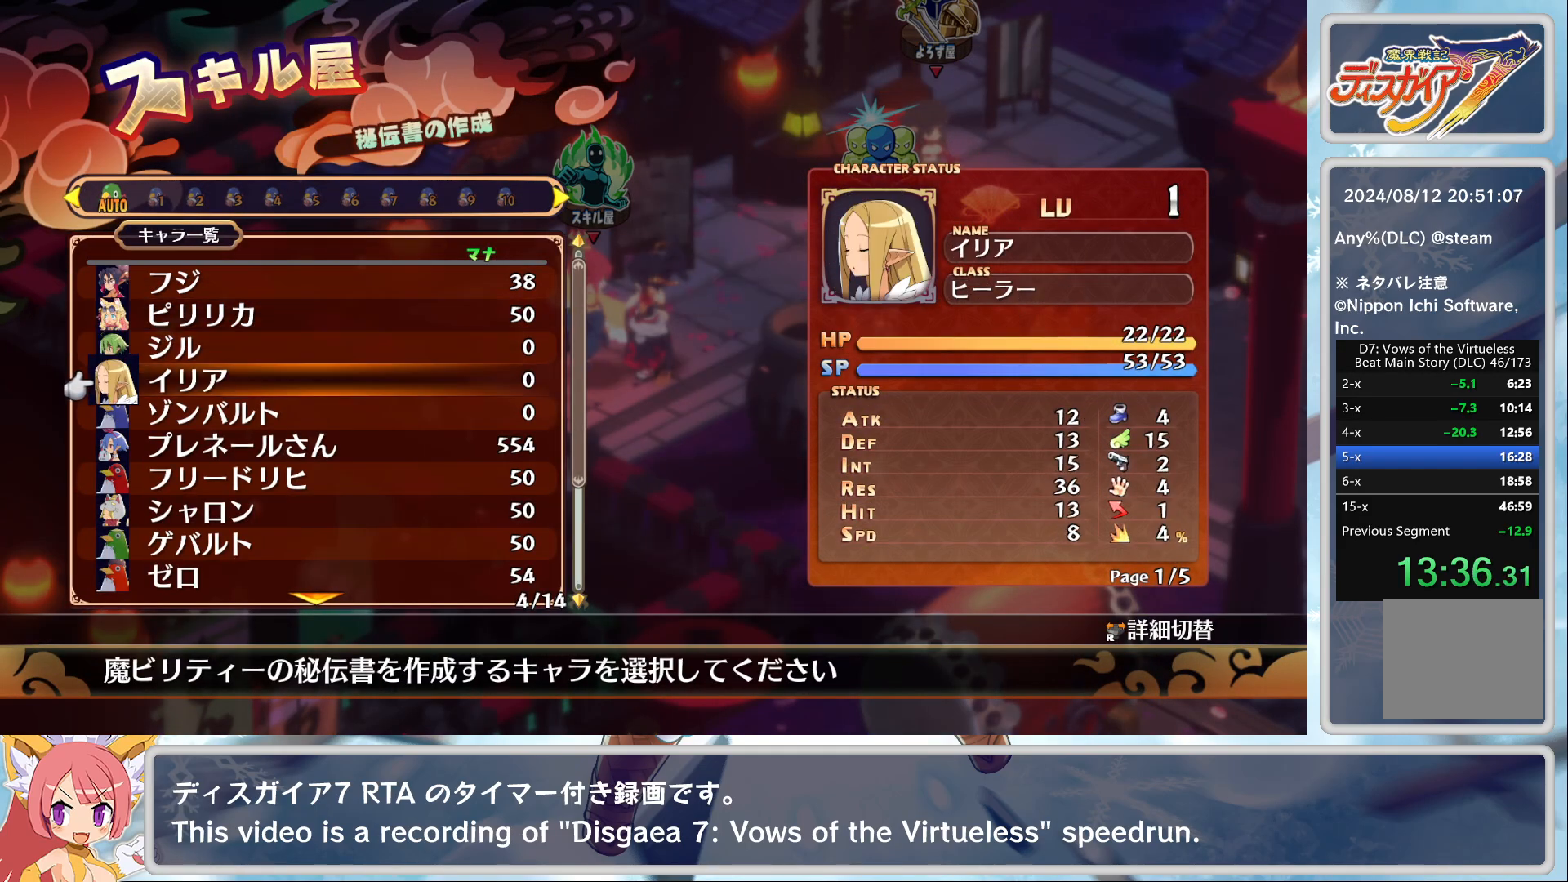
{"buttons": ["CROSS"], "left_stick": "center", "events": [[17, "DPAD_DOWN", "up"], [133, "DPAD_DOWN", "down"], [200, "DPAD_DOWN", "up"], [267, "DPAD_DOWN", "down"], [333, "DPAD_DOWN", "up"], [417, "CROSS", "down"]]}
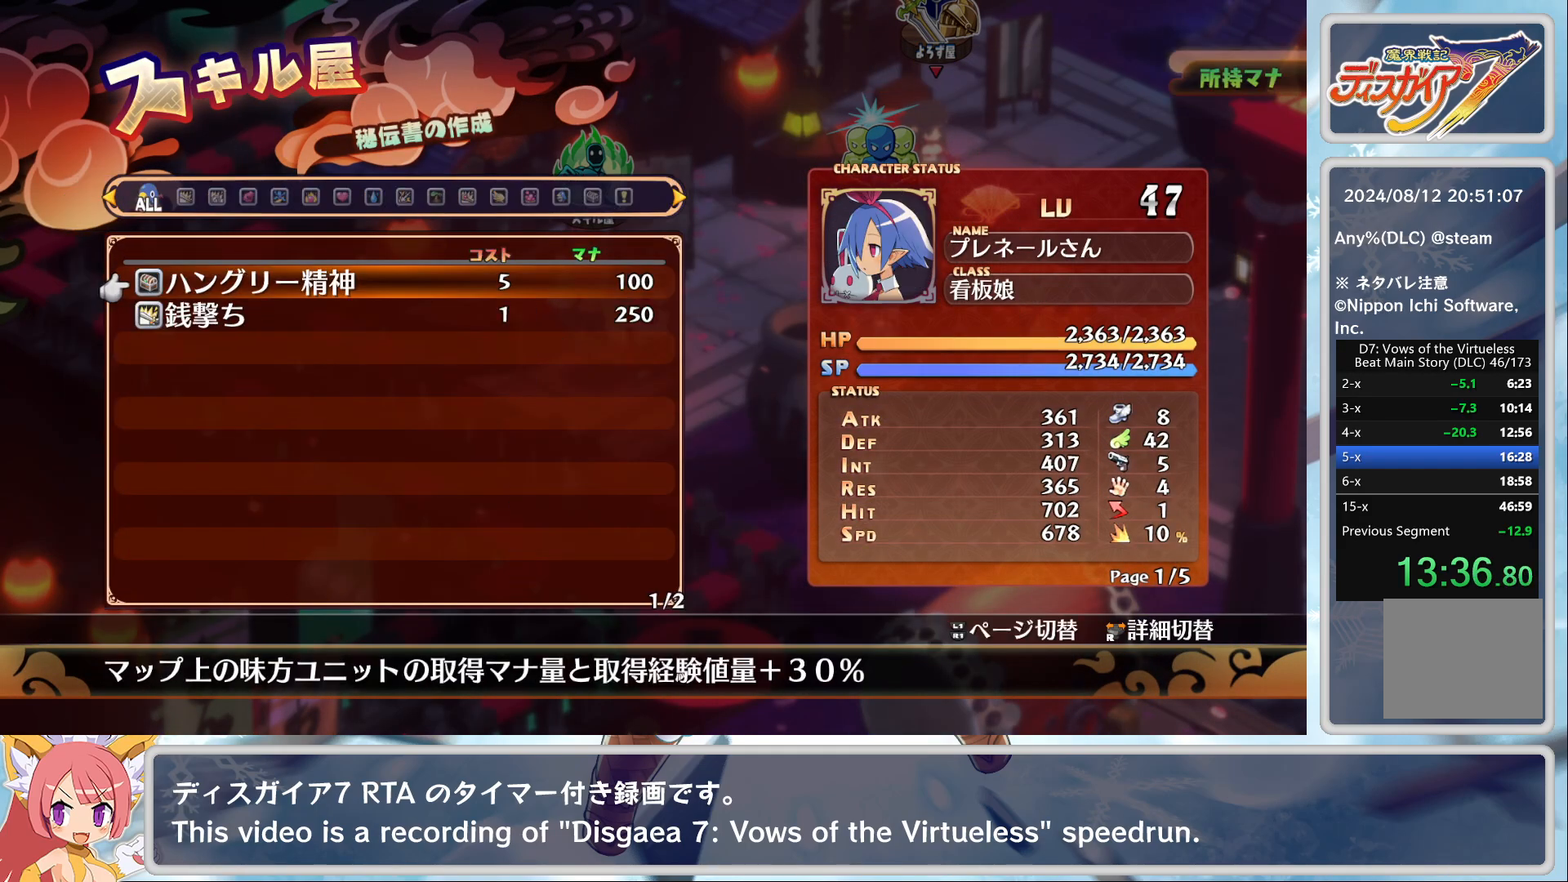
{"buttons": [], "left_stick": "center", "events": [[17, "CROSS", "up"], [400, "CROSS", "down"], [467, "CROSS", "up"]]}
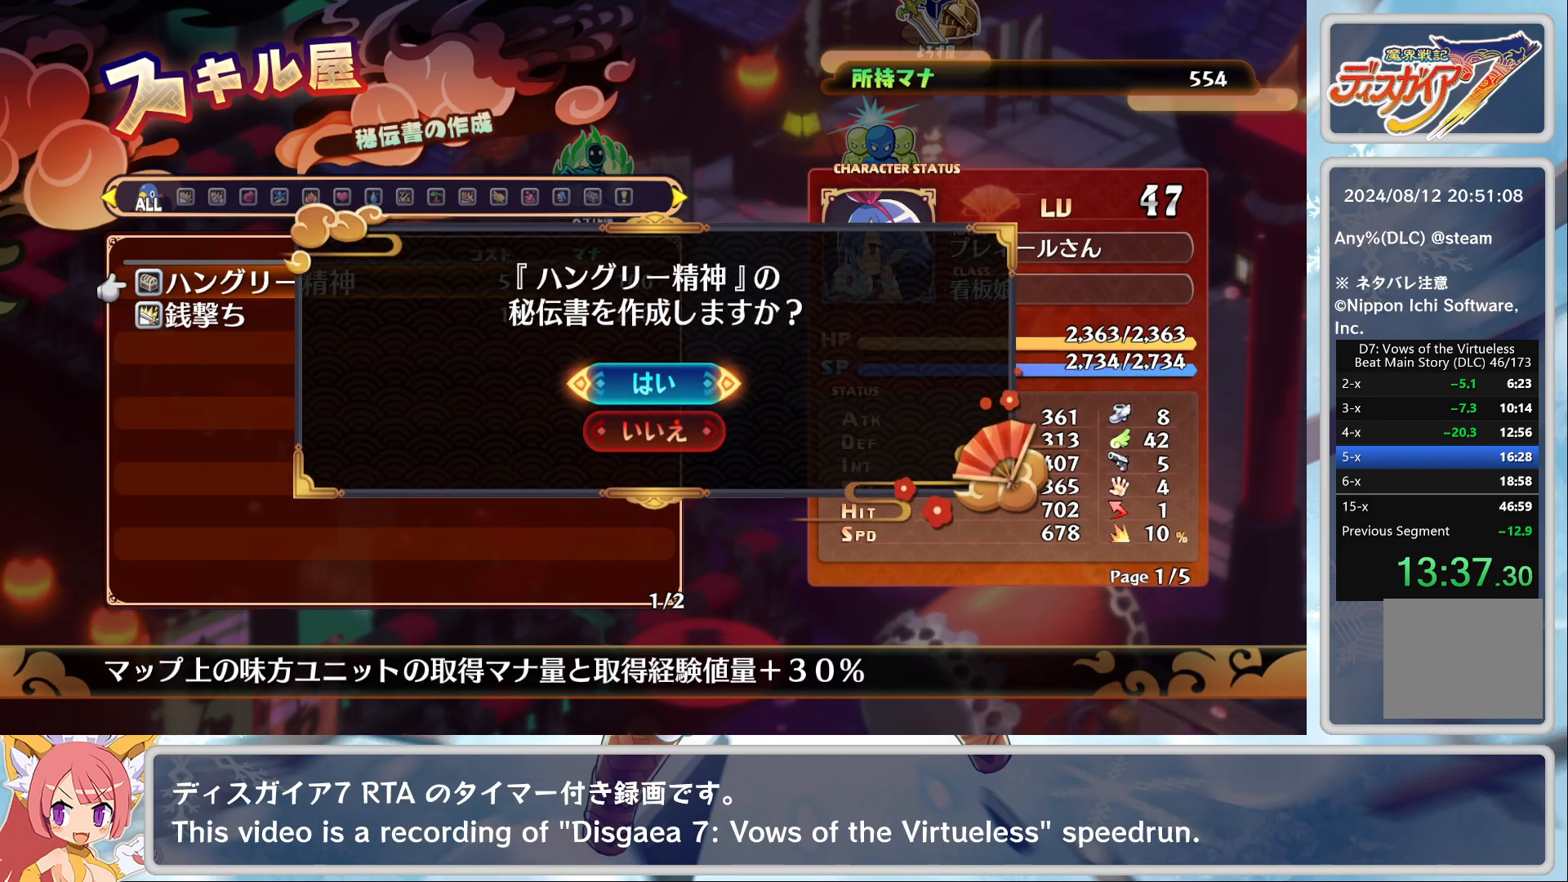
{"buttons": ["CROSS"], "left_stick": "center", "events": [[33, "CROSS", "down"], [100, "CROSS", "up"], [317, "CROSS", "down"], [383, "CROSS", "up"], [467, "CROSS", "down"]]}
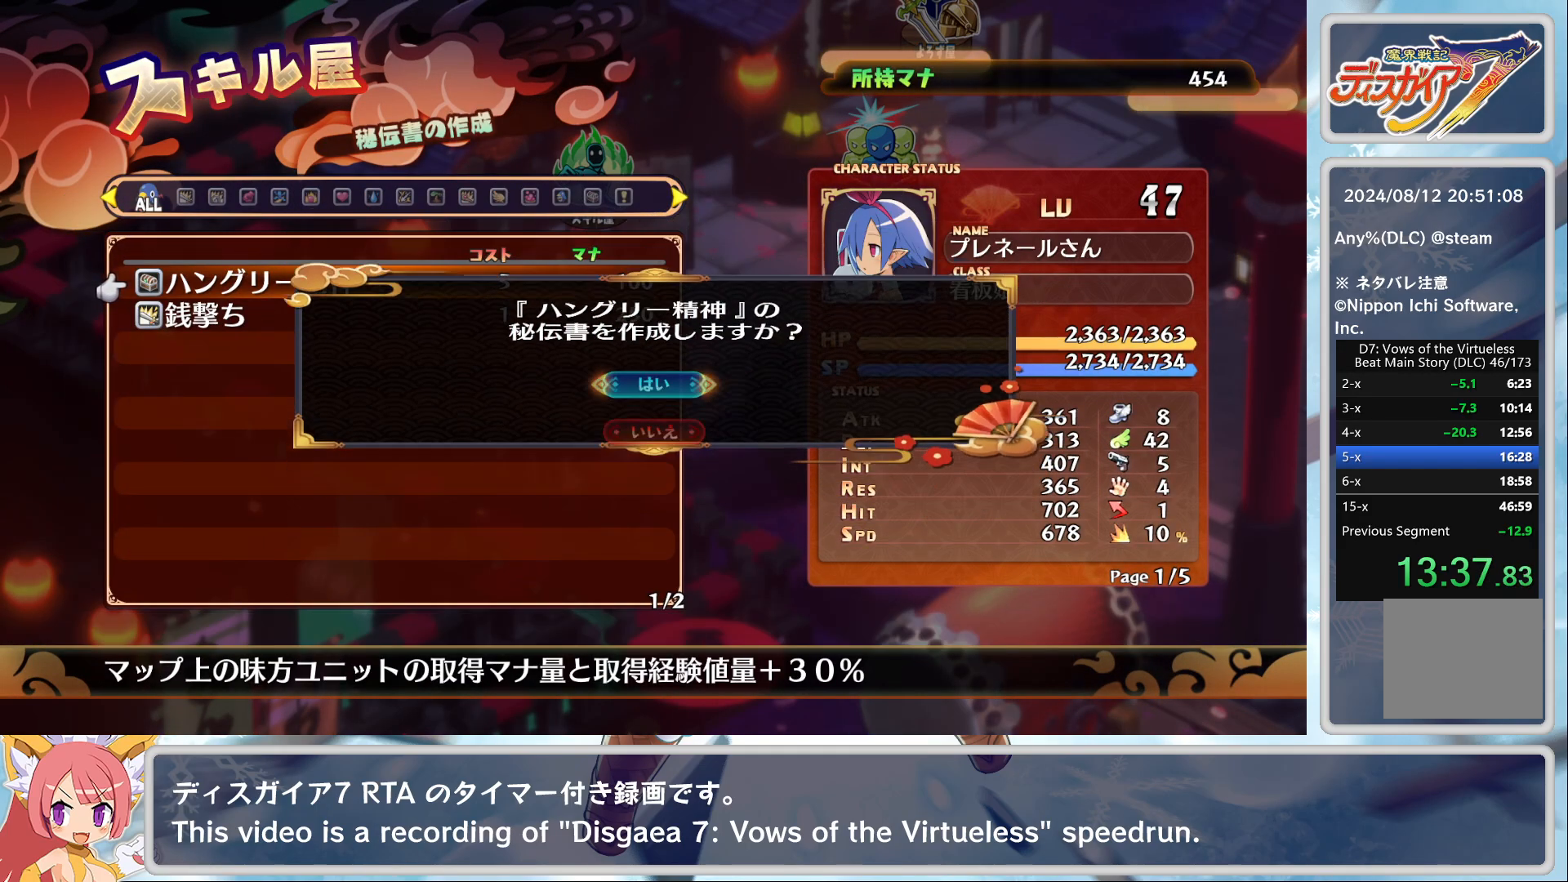
{"buttons": ["CROSS"], "left_stick": "center", "events": [[67, "CROSS", "up"], [133, "CROSS", "down"], [217, "CROSS", "up"], [367, "CROSS", "down"], [450, "CROSS", "up"], [500, "CROSS", "down"]]}
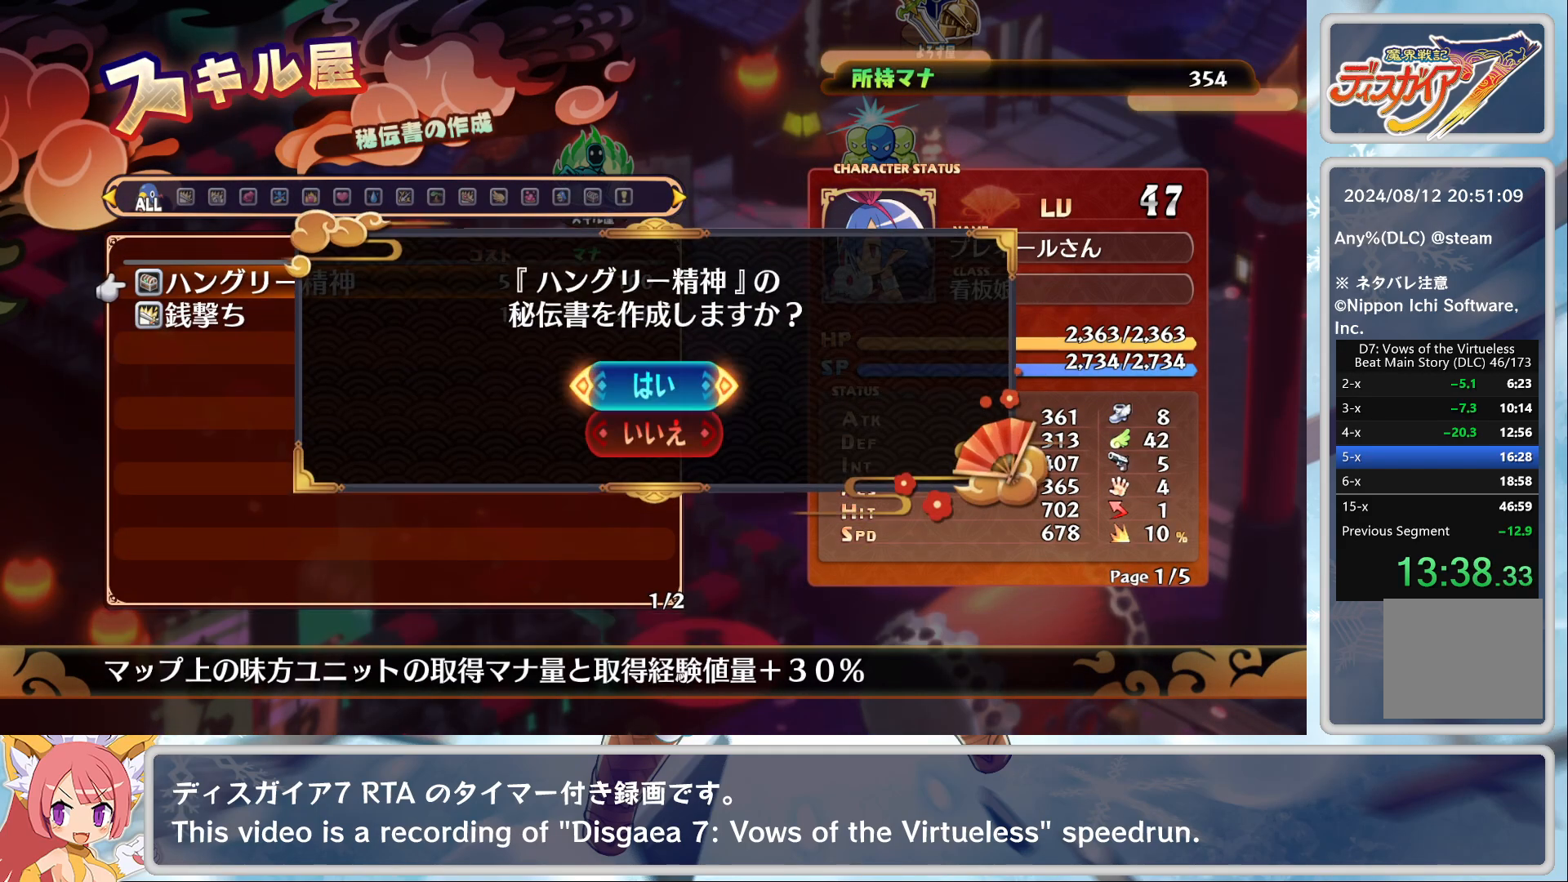
{"buttons": ["CROSS"], "left_stick": "center", "events": [[100, "CROSS", "up"], [383, "CROSS", "down"], [450, "CROSS", "up"], [500, "CROSS", "down"]]}
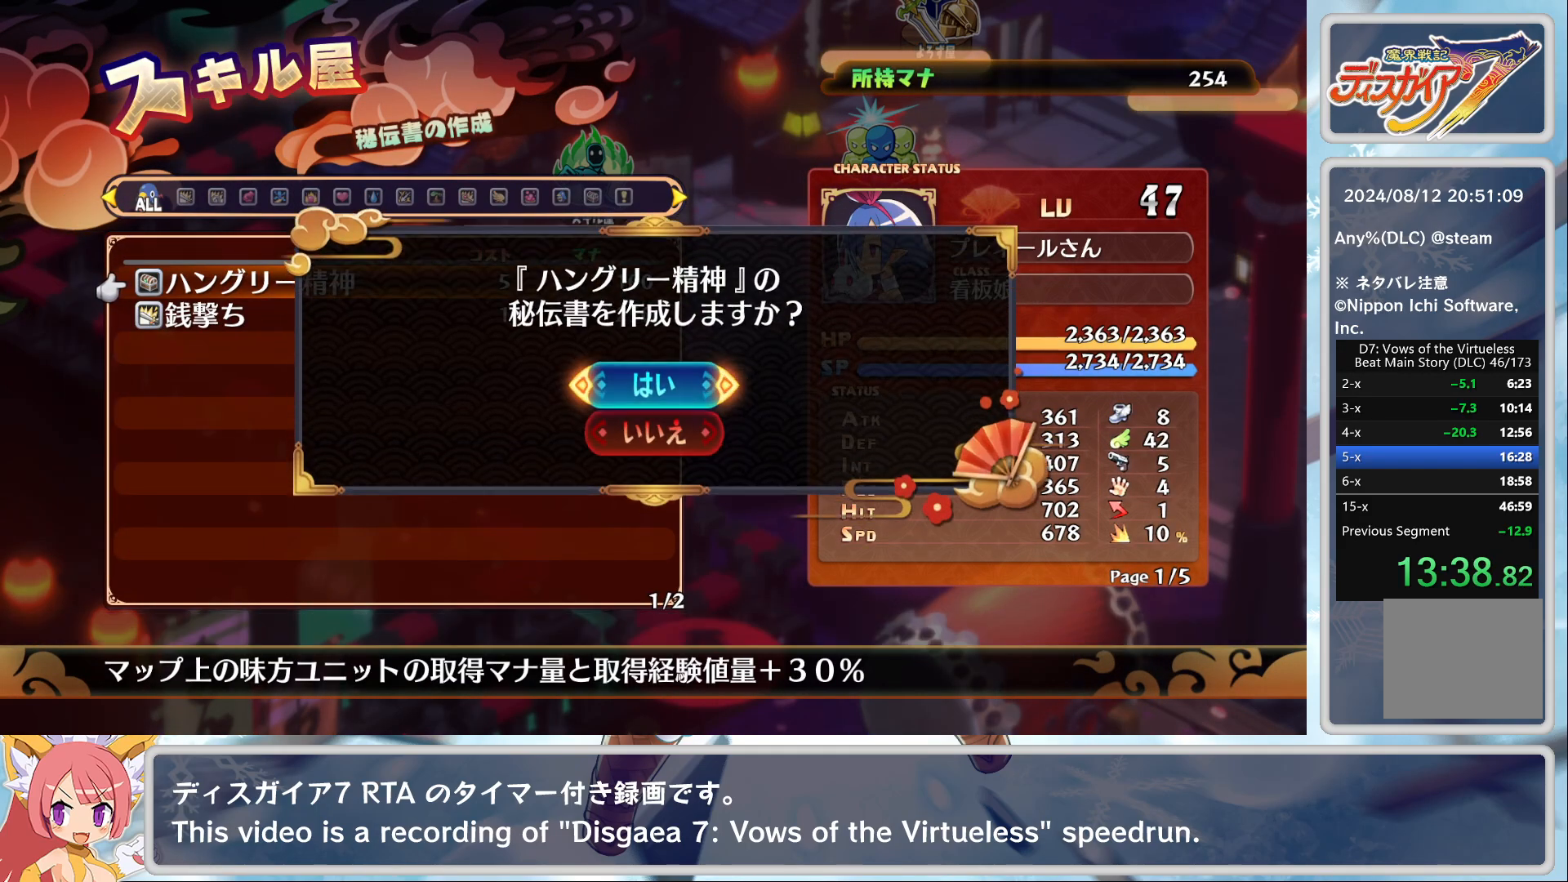
{"buttons": [], "left_stick": "center", "events": [[100, "CROSS", "up"], [400, "CIRCLE", "down"], [500, "CIRCLE", "up"]]}
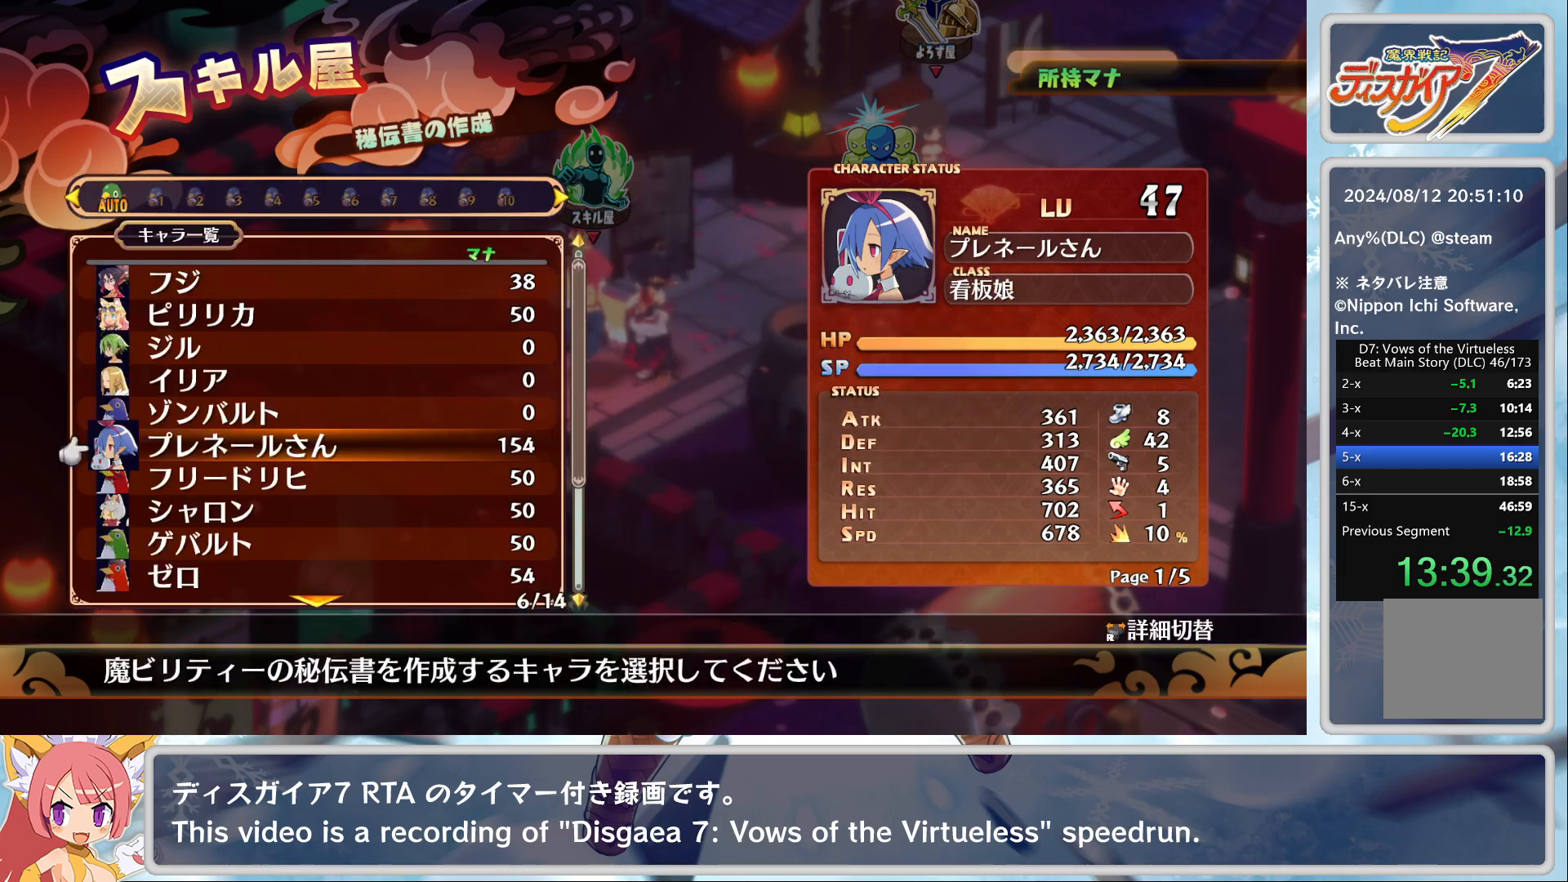
{"buttons": [], "left_stick": "center", "events": [[50, "CIRCLE", "down"], [117, "CIRCLE", "up"], [333, "CIRCLE", "down"], [450, "CIRCLE", "up"]]}
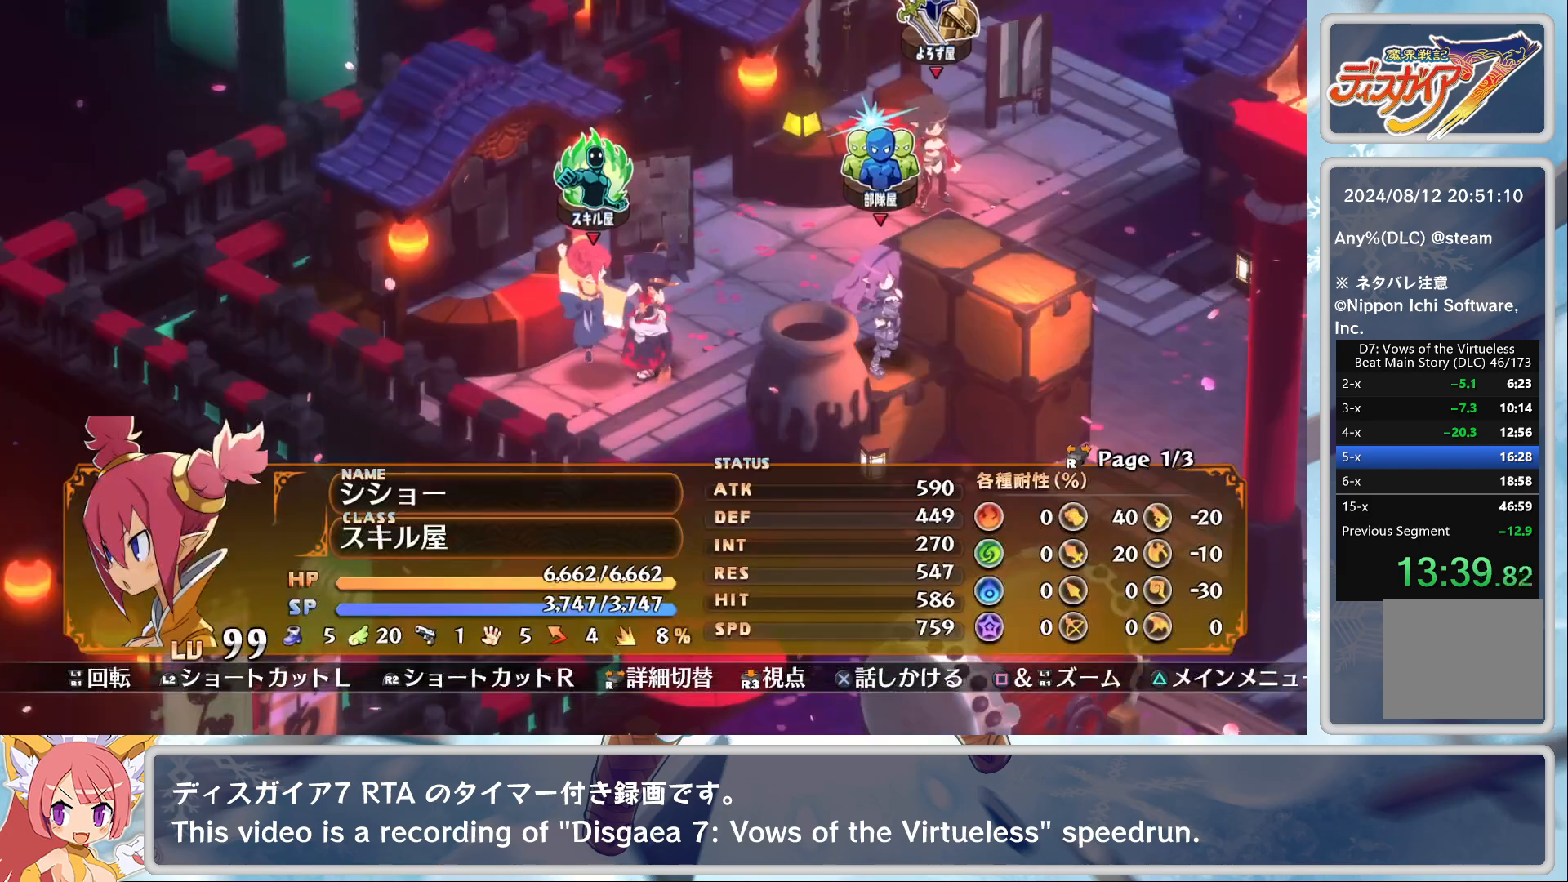
{"buttons": [], "left_stick": "center", "events": [[133, "TRIANGLE", "down"], [233, "TRIANGLE", "up"]]}
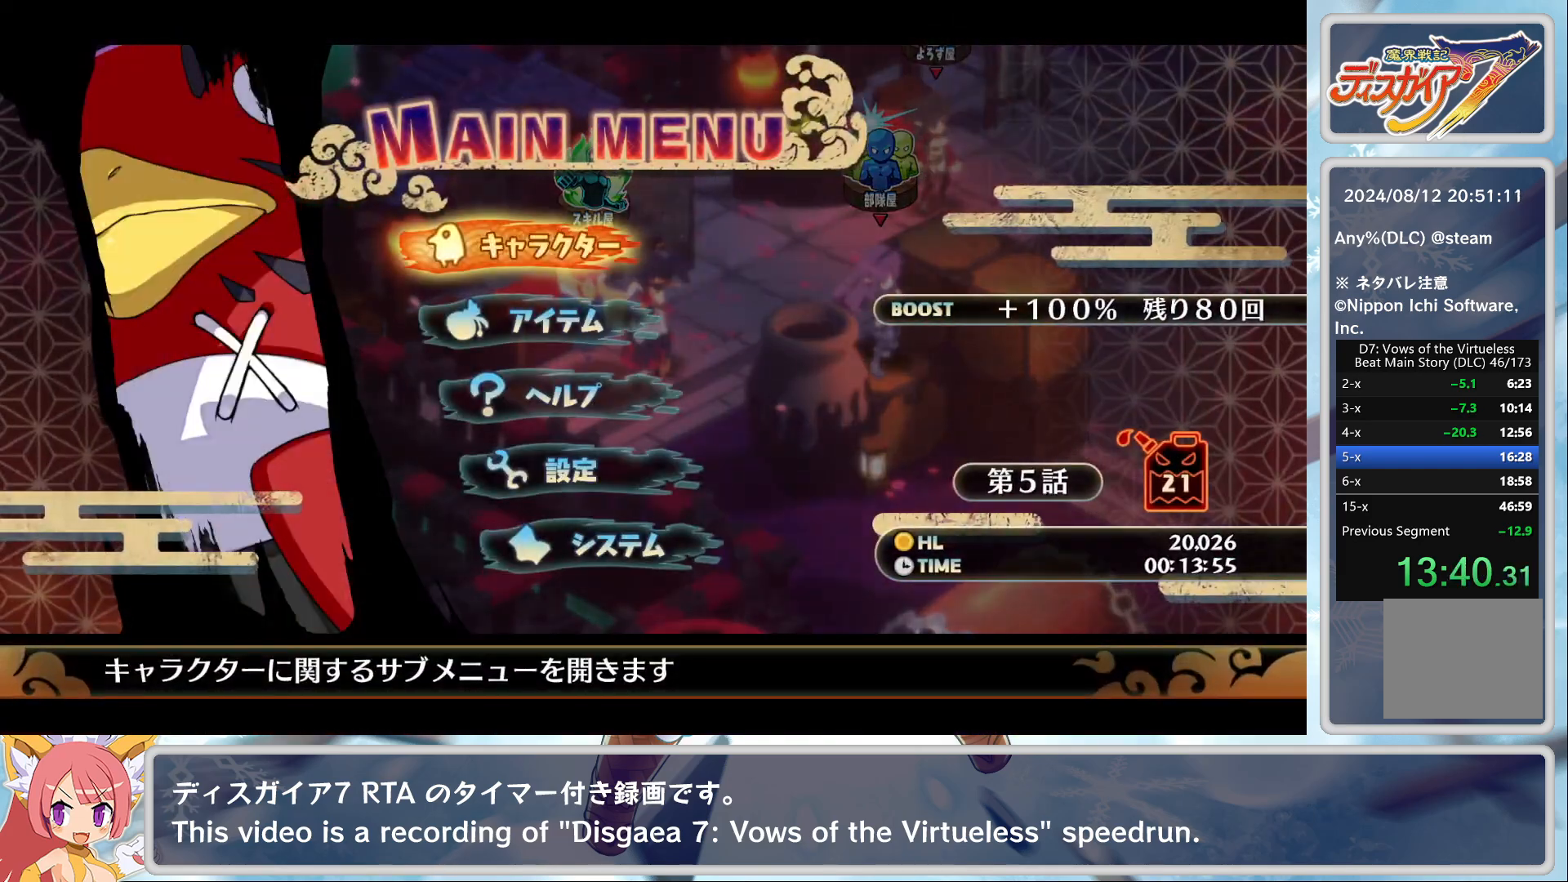
{"buttons": [], "left_stick": "center", "events": [[183, "DPAD_DOWN", "down"], [250, "CROSS", "down"], [250, "DPAD_DOWN", "up"], [400, "CROSS", "up"]]}
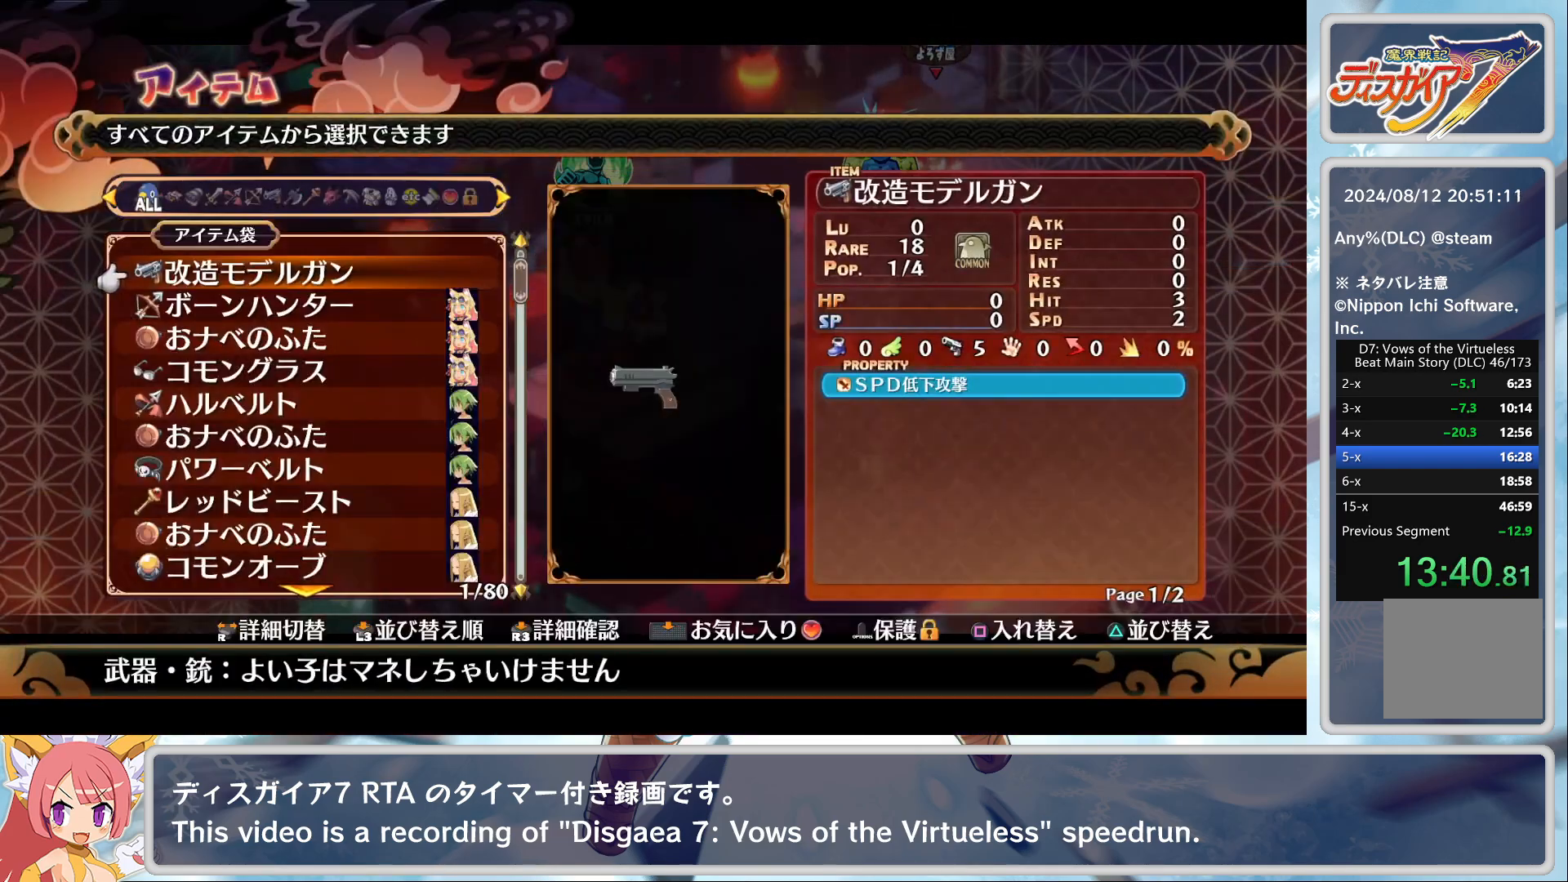
{"buttons": [], "left_stick": "center", "events": [[67, "DPAD_UP", "down"], [183, "DPAD_UP", "up"]]}
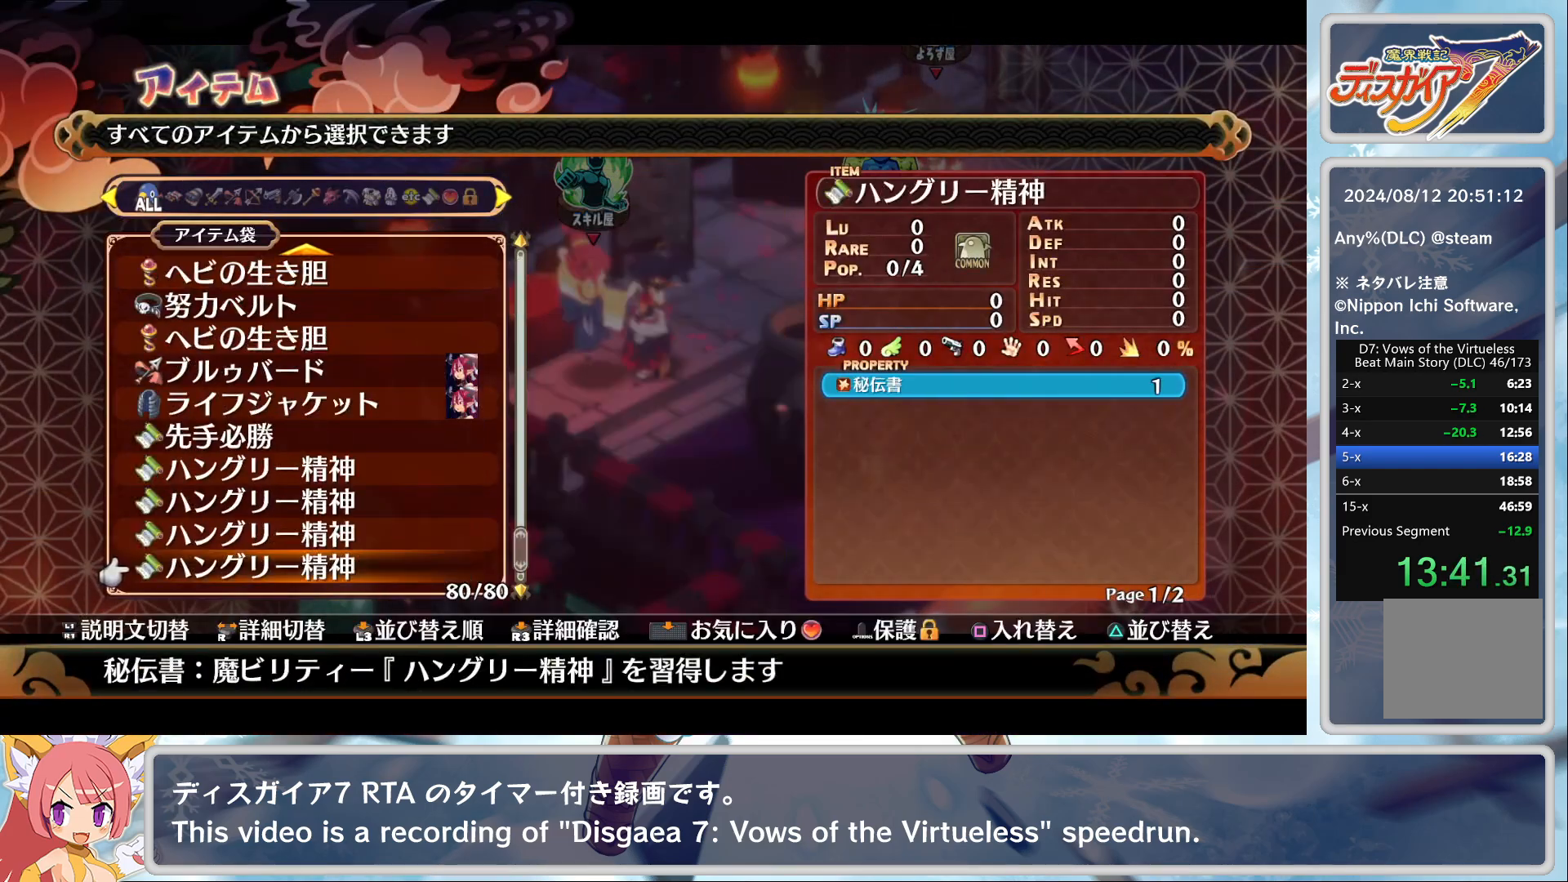
{"buttons": ["CROSS"], "left_stick": "center", "events": [[283, "CROSS", "down"], [333, "CROSS", "up"], [450, "CROSS", "down"]]}
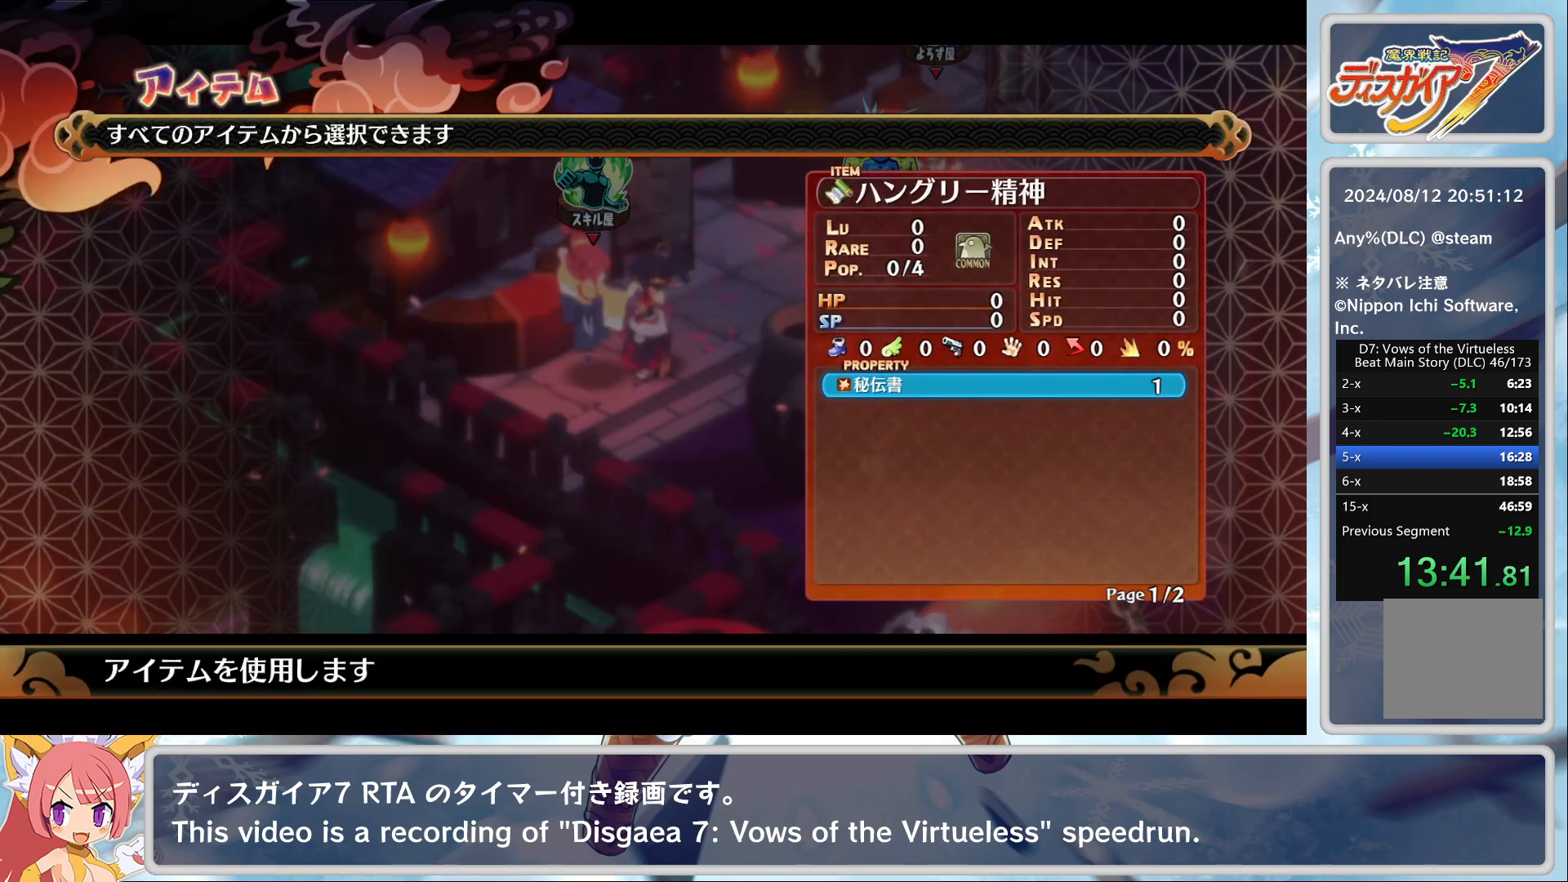
{"buttons": ["DPAD_RIGHT"], "left_stick": "center", "events": [[33, "CROSS", "up"], [500, "DPAD_RIGHT", "down"]]}
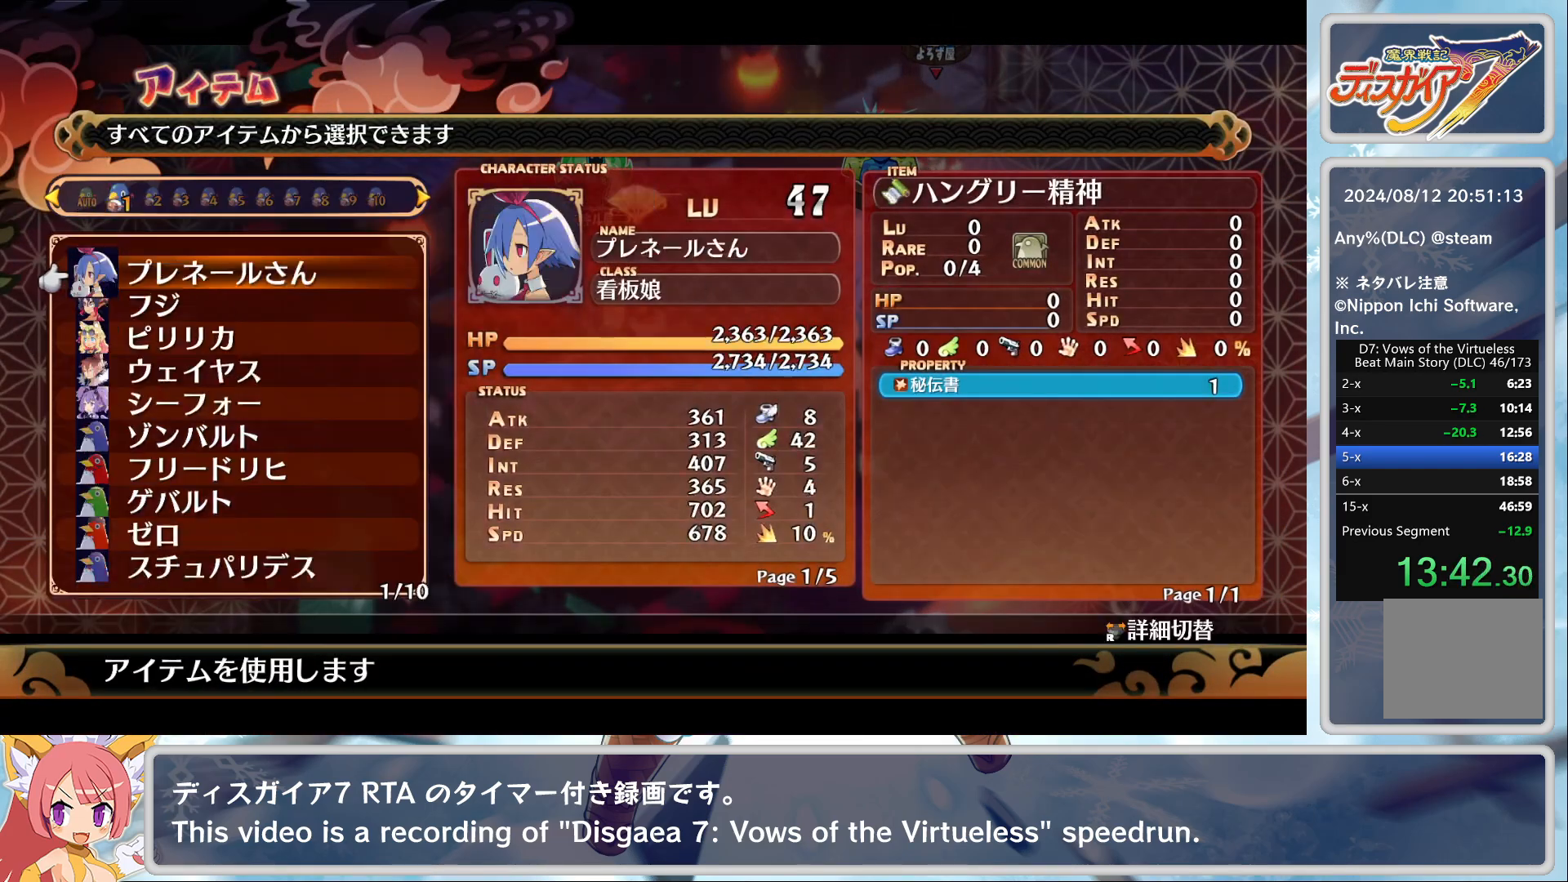
{"buttons": ["DPAD_DOWN"], "left_stick": "center", "events": [[83, "DPAD_RIGHT", "up"], [467, "DPAD_DOWN", "down"]]}
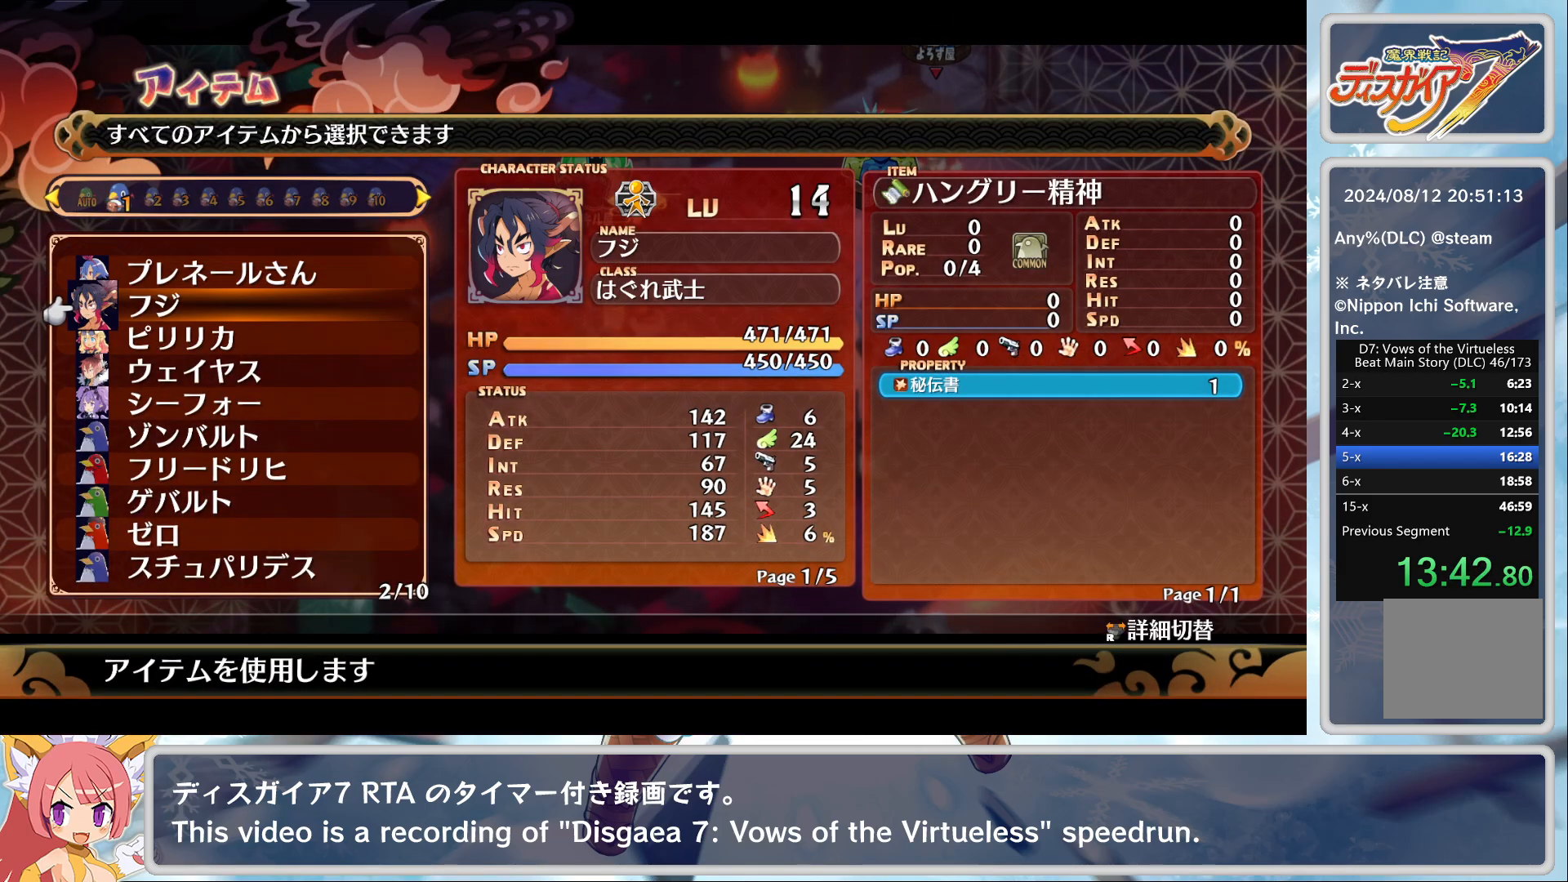
{"buttons": [], "left_stick": "center", "events": [[33, "DPAD_DOWN", "up"], [150, "DPAD_DOWN", "down"], [233, "DPAD_DOWN", "up"], [400, "DPAD_UP", "down"], [483, "DPAD_UP", "up"]]}
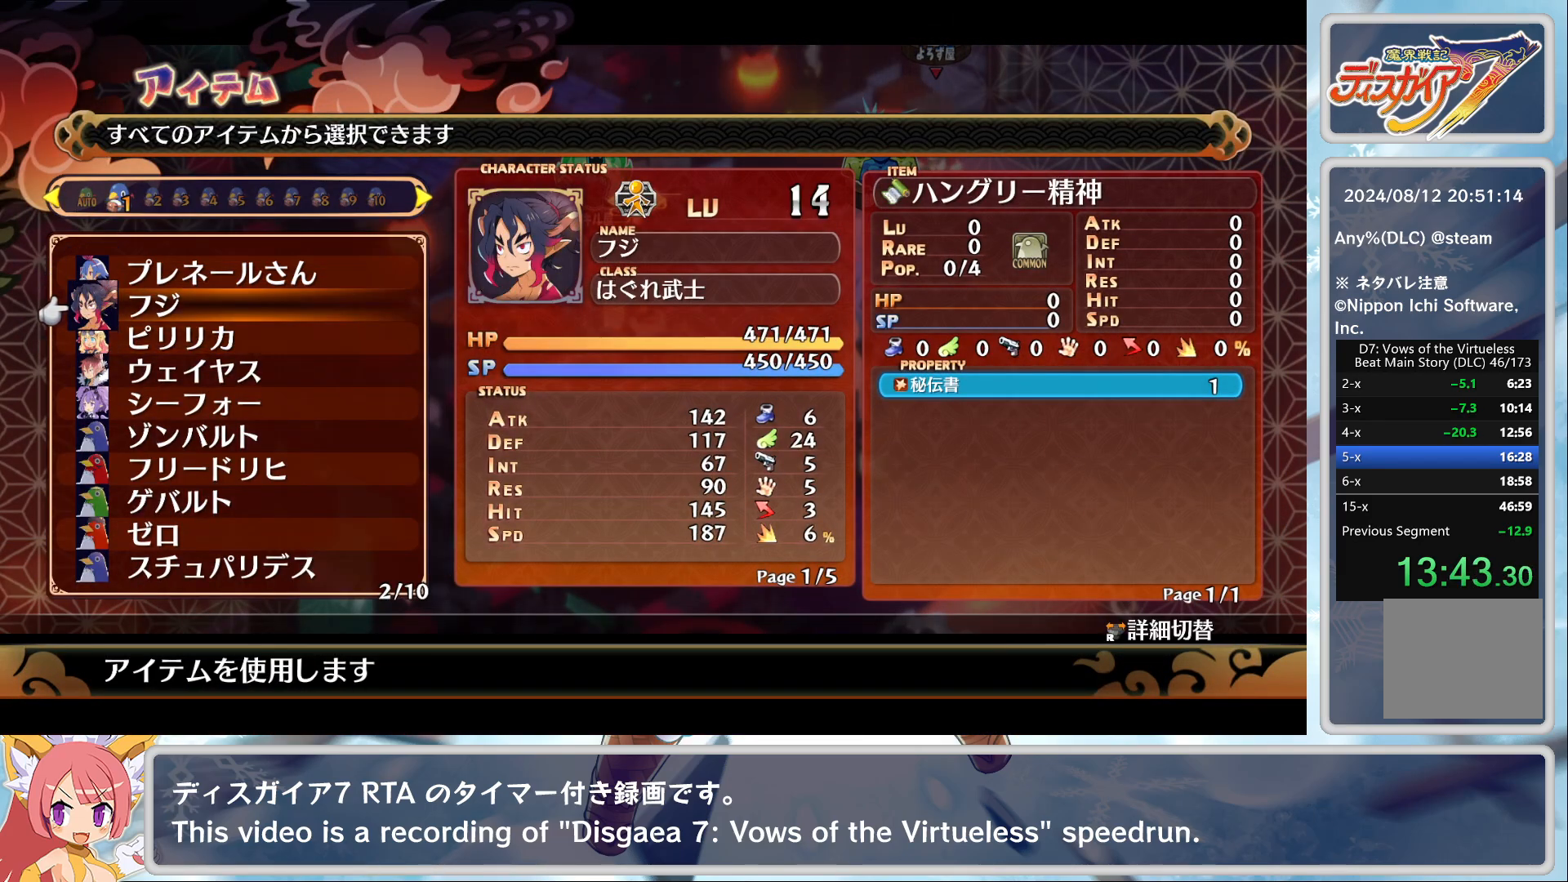
{"buttons": [], "left_stick": "center", "events": [[17, "CROSS", "down"], [50, "CROSS", "up"], [133, "CROSS", "down"], [233, "CROSS", "up"]]}
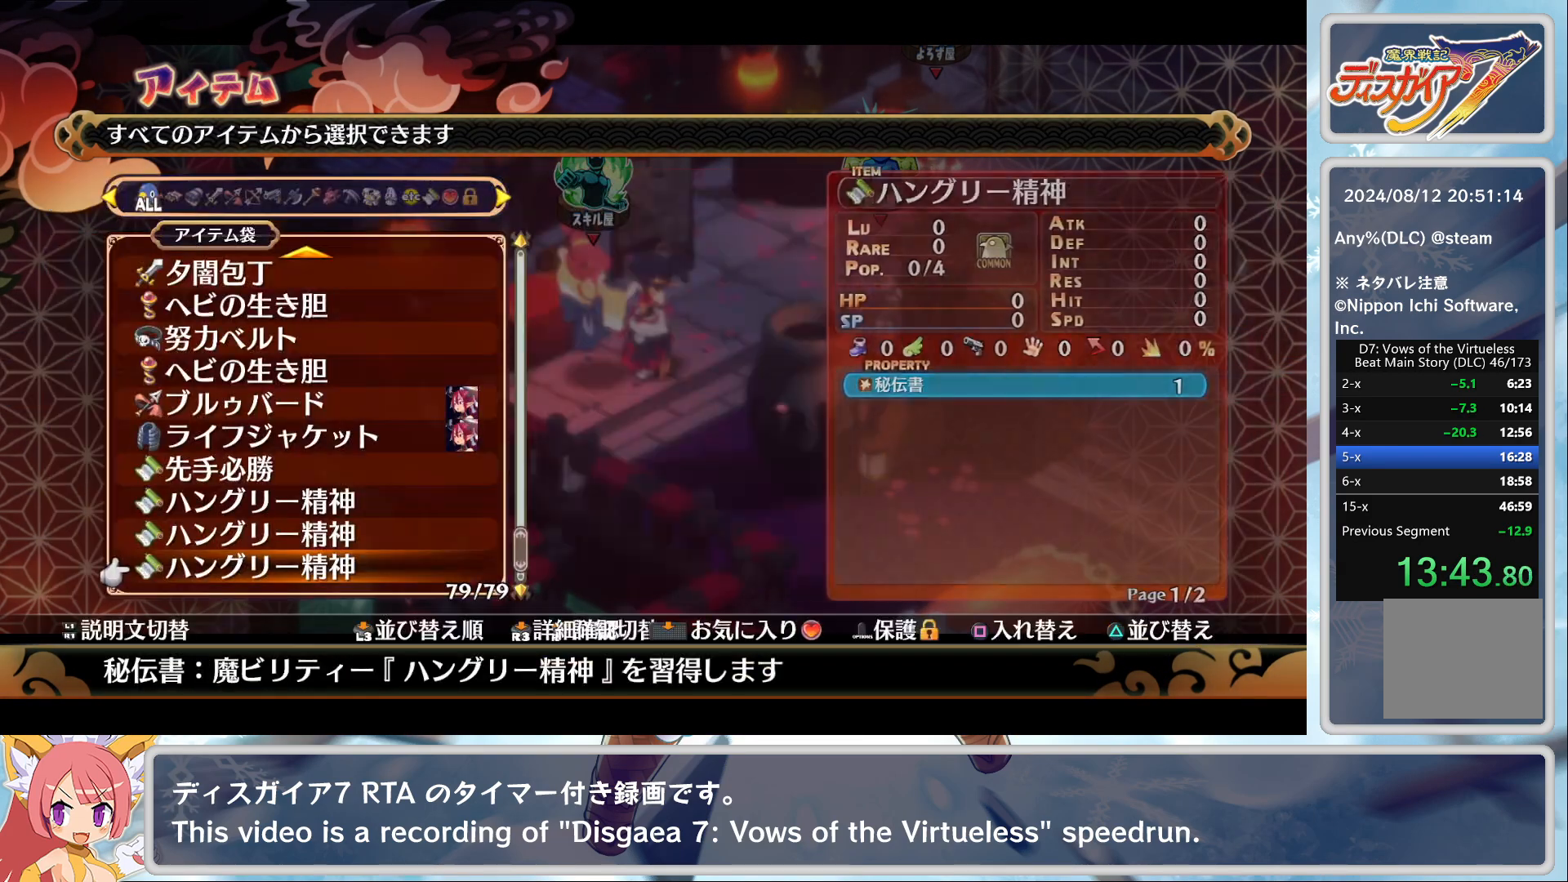
{"buttons": ["CROSS"], "left_stick": "center", "events": [[267, "CROSS", "down"], [367, "CROSS", "up"], [433, "CROSS", "down"]]}
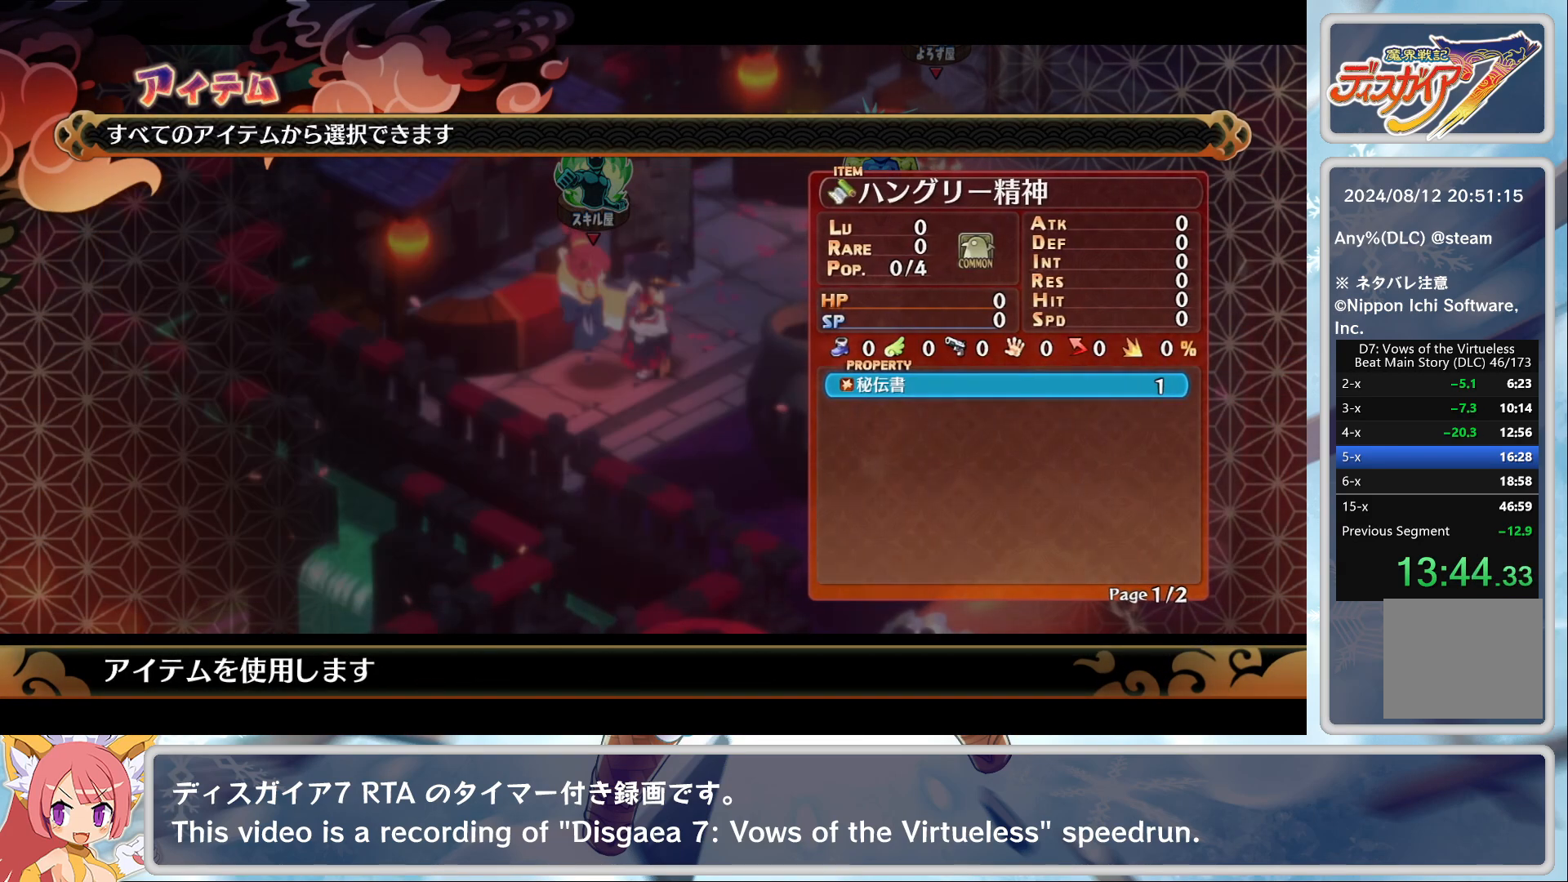
{"buttons": ["CROSS"], "left_stick": "center", "events": [[17, "CROSS", "up"], [317, "DPAD_DOWN", "down"], [400, "DPAD_DOWN", "up"], [433, "CROSS", "down"]]}